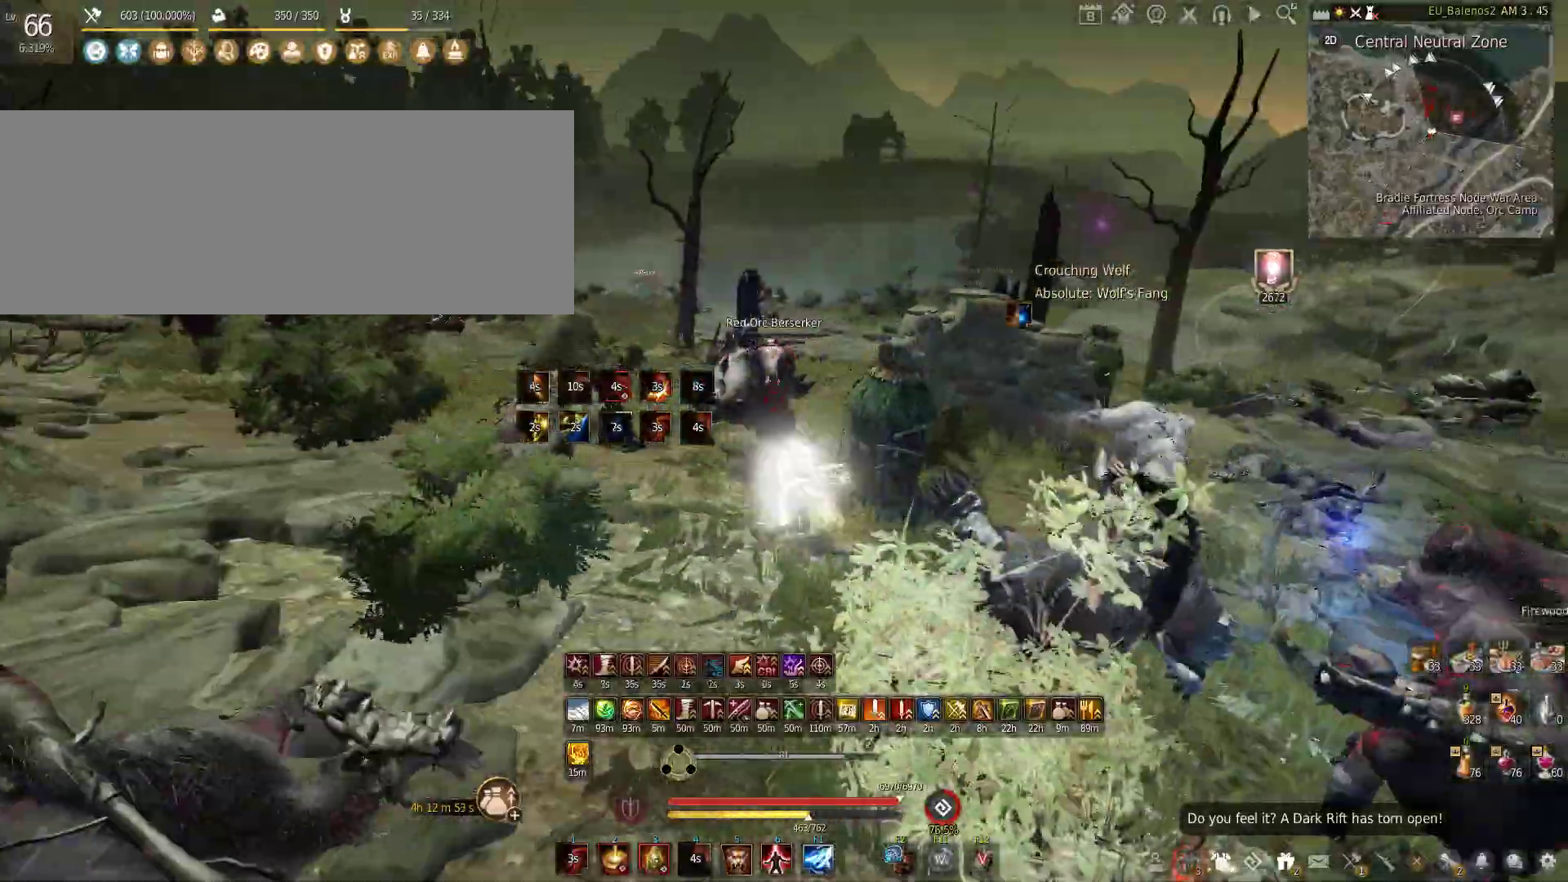
Gameplay with keyboard and mouse; each line is a JSON object with the keys and mouse buttons held at the frame after it. "events" lists presses ("down") and releases ("up") of "a", "c", "d", "e", "f", "q", "s", "shift", "space", "tab", "w", "x", "z", "mouse_left" and "mouse_right" between this image and that frame as [ms after this image, input, new state], when the widget could be followed in between. "mouse_left", "mouse_right" = the "left", "right" buttons of the "mouse" list. No other keys are recorded. Mouse movement is not recorded.
{"keys": [], "mouse": [], "events": [[483, "mouse_left", "up"]]}
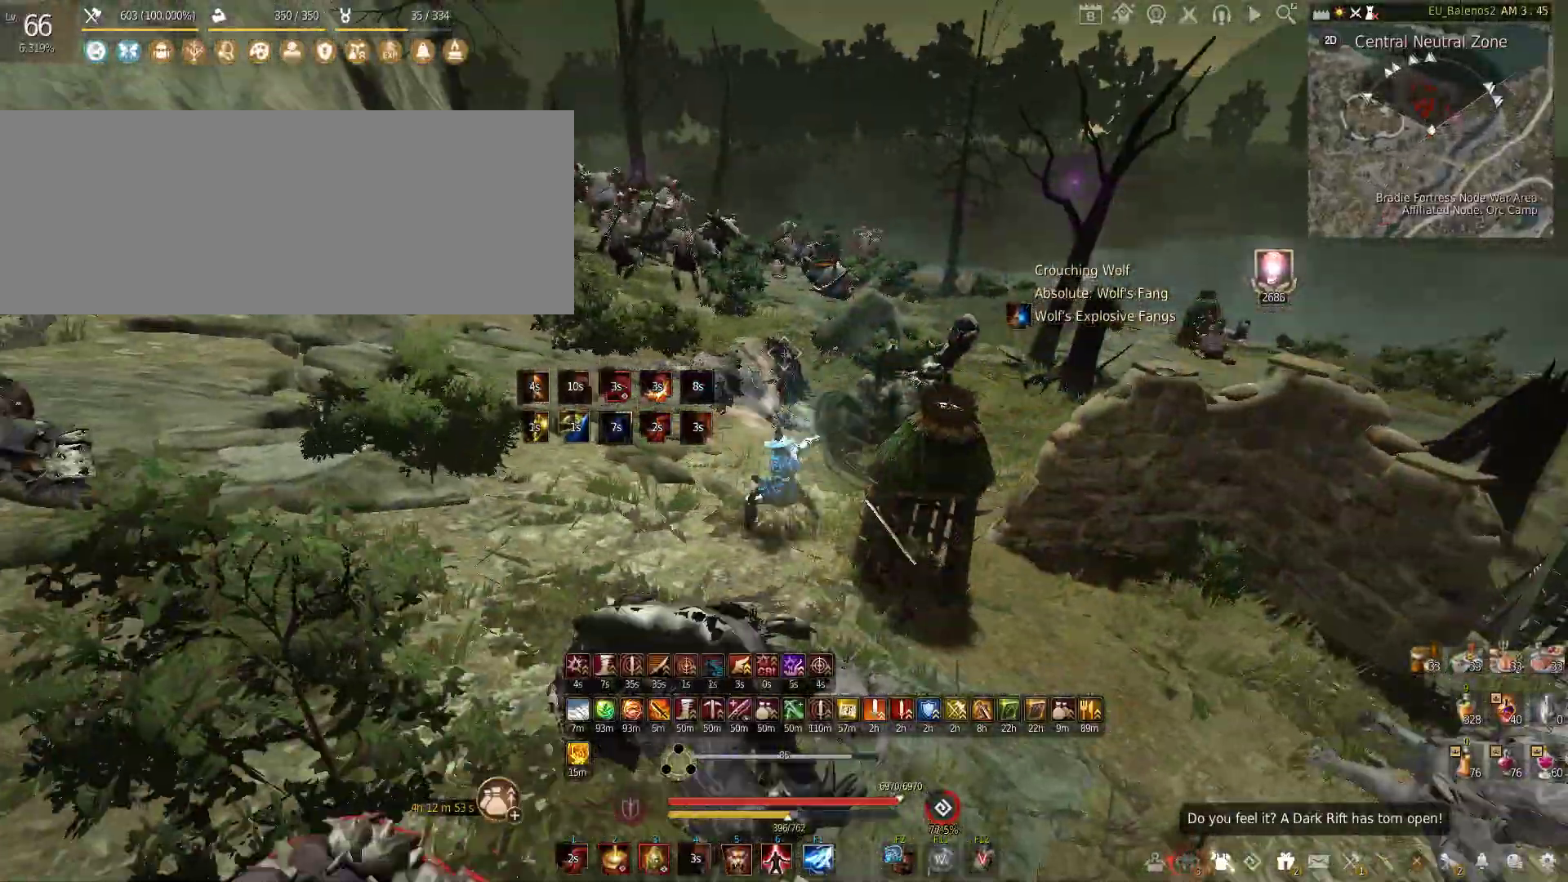
{"keys": ["shift"], "mouse": ["left"], "events": [[33, "c", "down"], [200, "c", "up"], [316, "mouse_left", "down"], [350, "shift", "down"]]}
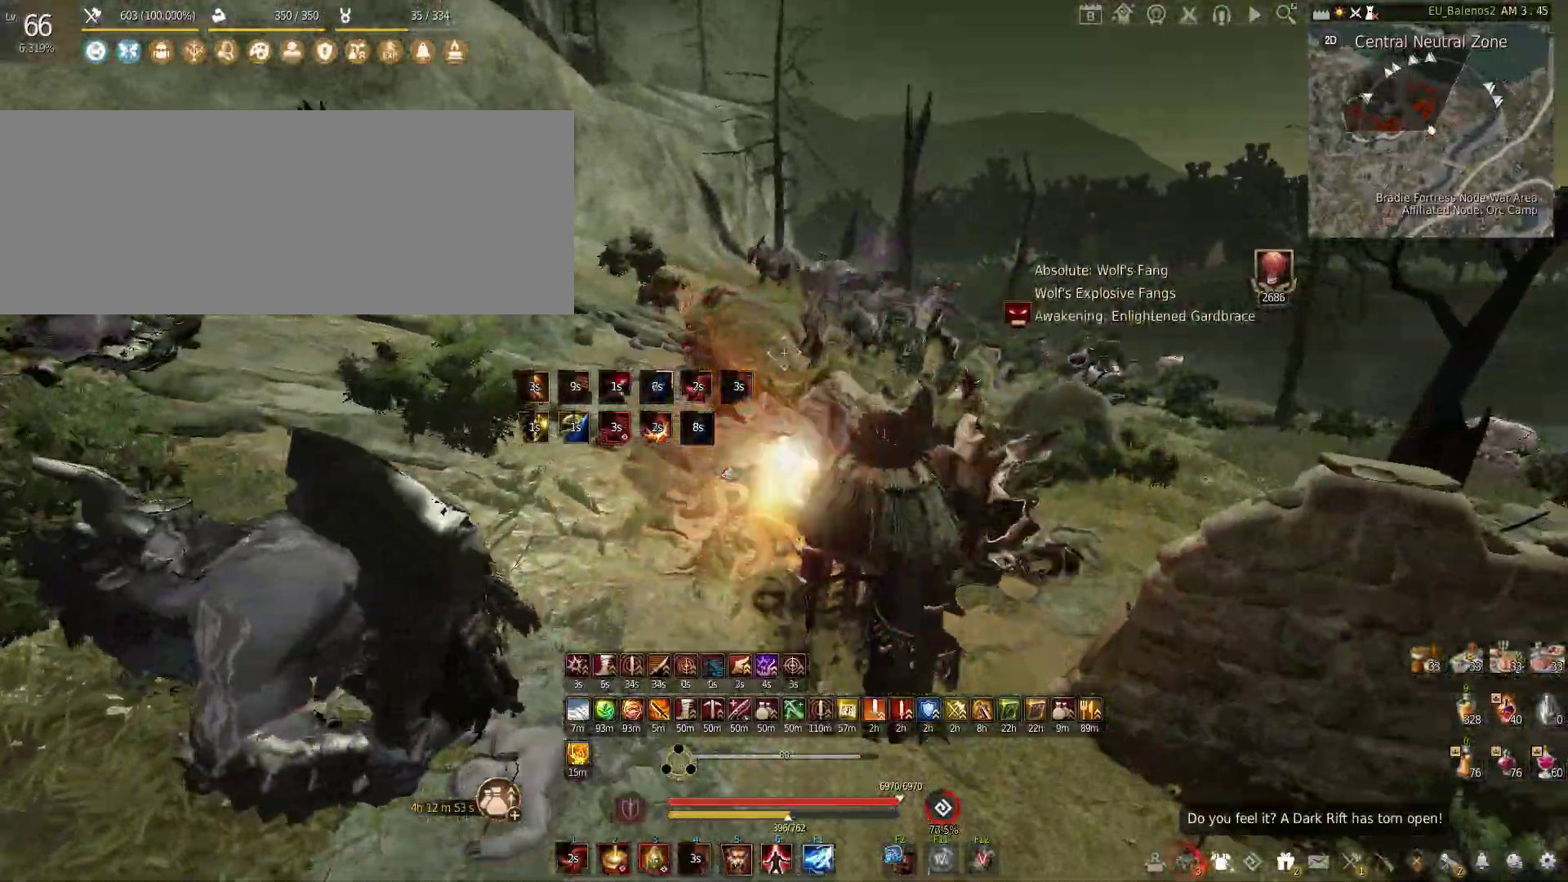
{"keys": [], "mouse": ["right"], "events": [[83, "shift", "up"], [150, "mouse_left", "up"], [366, "mouse_right", "down"]]}
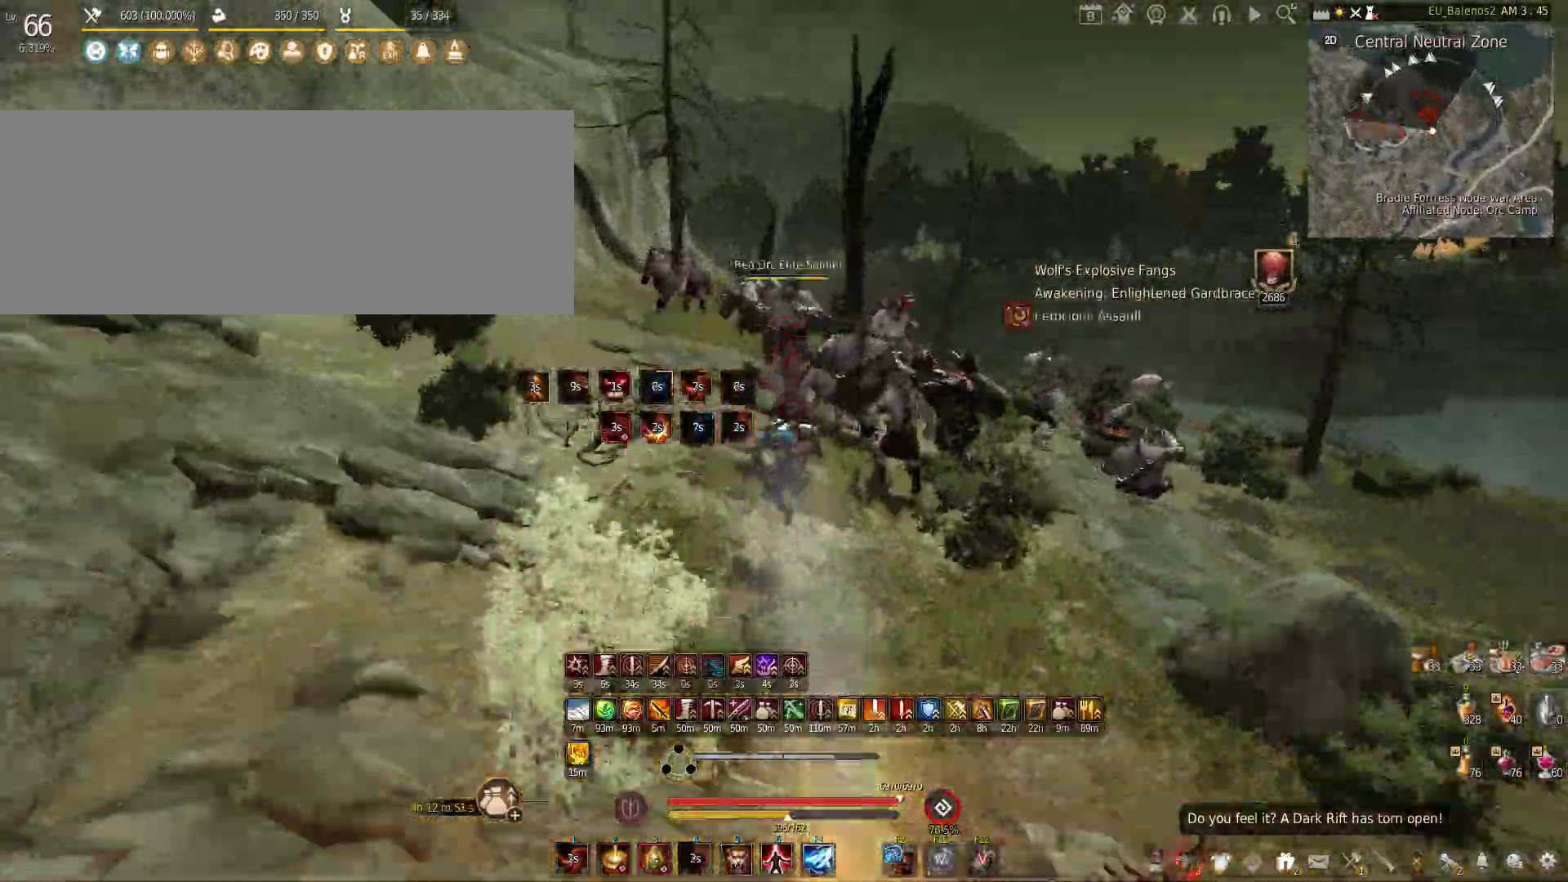
{"keys": ["shift", "w"], "mouse": [], "events": [[116, "mouse_right", "up"], [266, "w", "down"], [500, "shift", "down"]]}
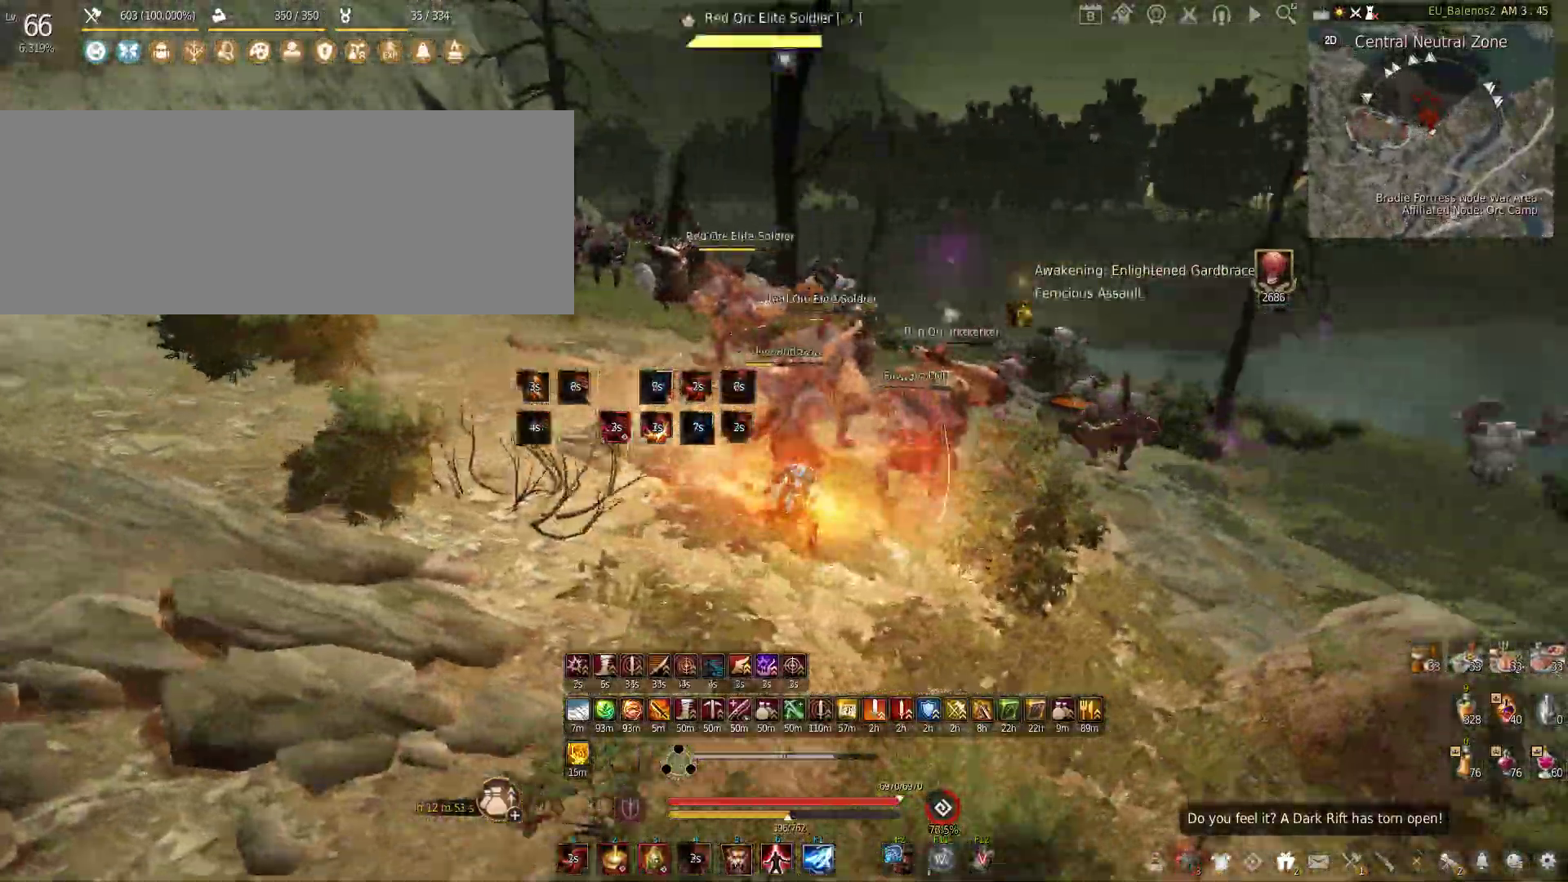
{"keys": [], "mouse": [], "events": [[116, "shift", "up"], [383, "w", "up"]]}
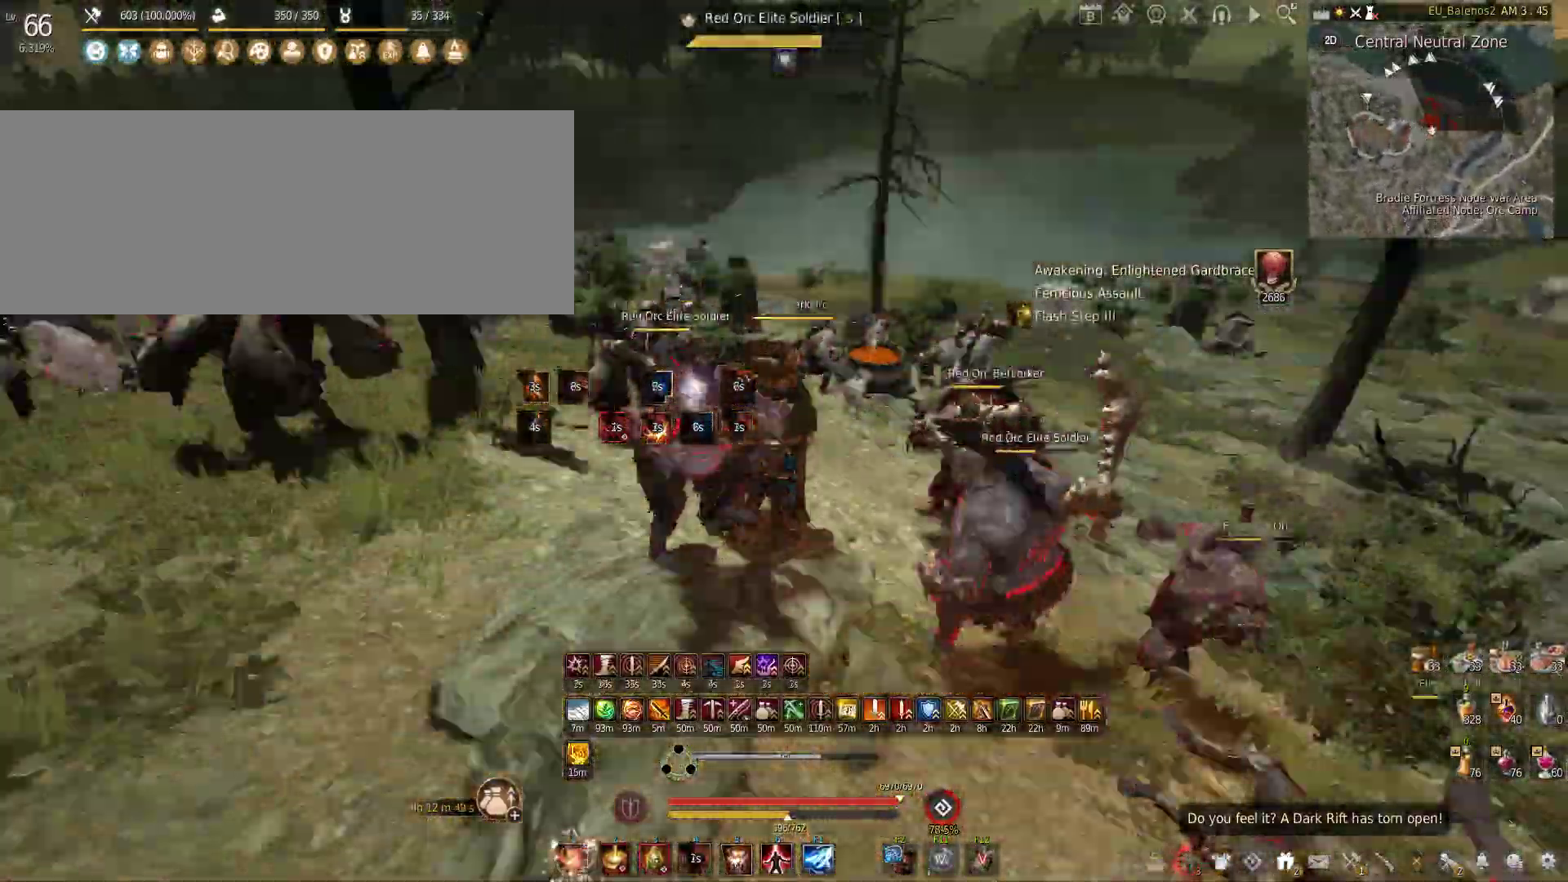
{"keys": [], "mouse": [], "events": []}
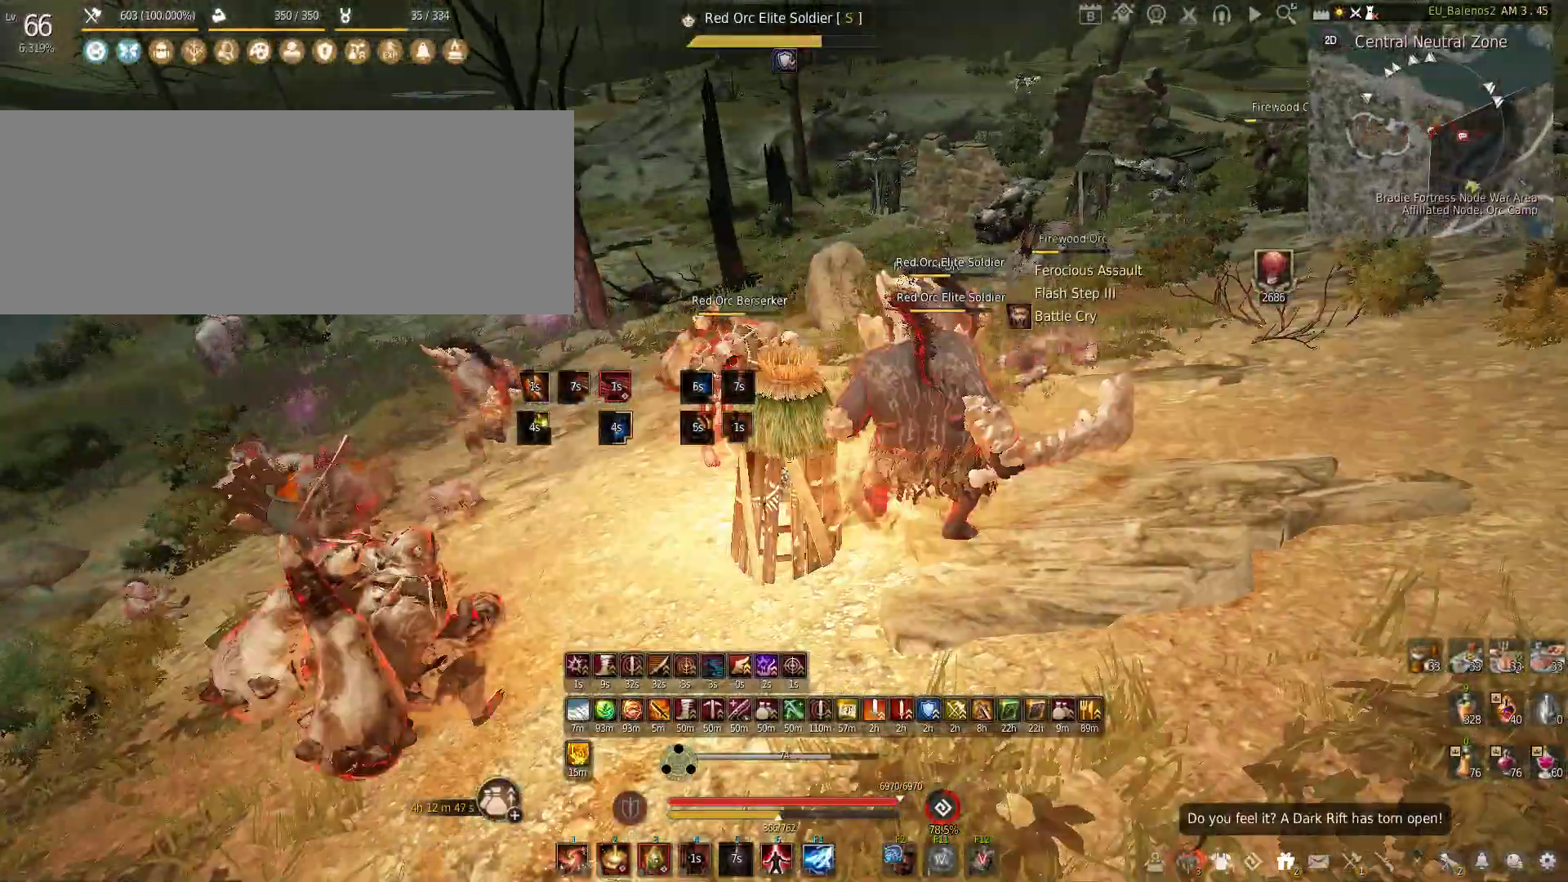
{"keys": [], "mouse": [], "events": []}
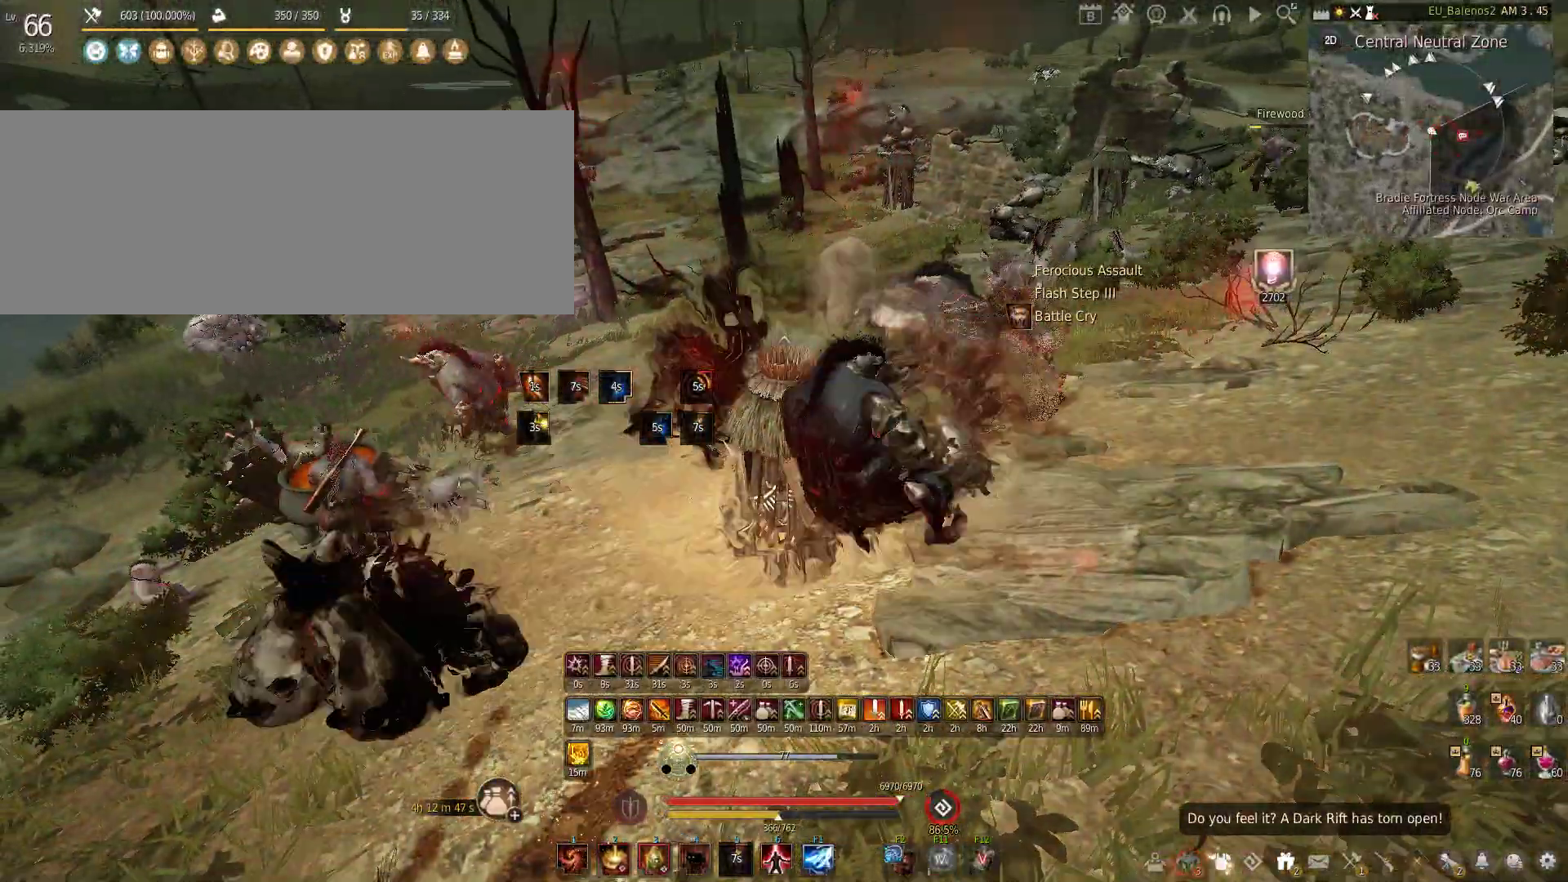
{"keys": ["s"], "mouse": [], "events": [[183, "s", "down"]]}
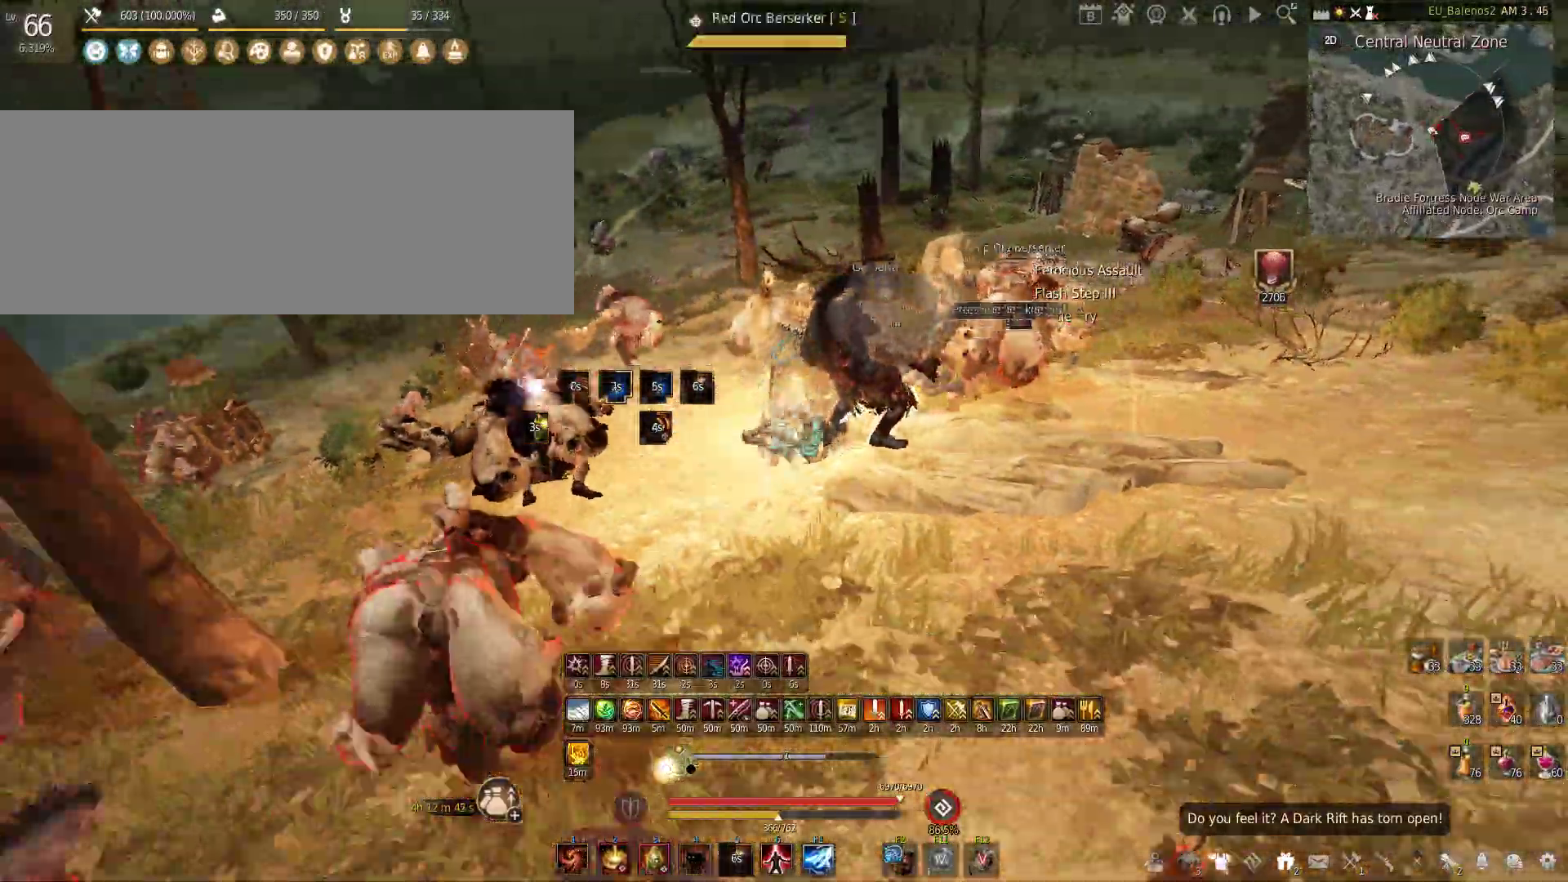
{"keys": ["shift", "w"], "mouse": [], "events": [[266, "s", "up"], [266, "w", "down"], [333, "shift", "down"]]}
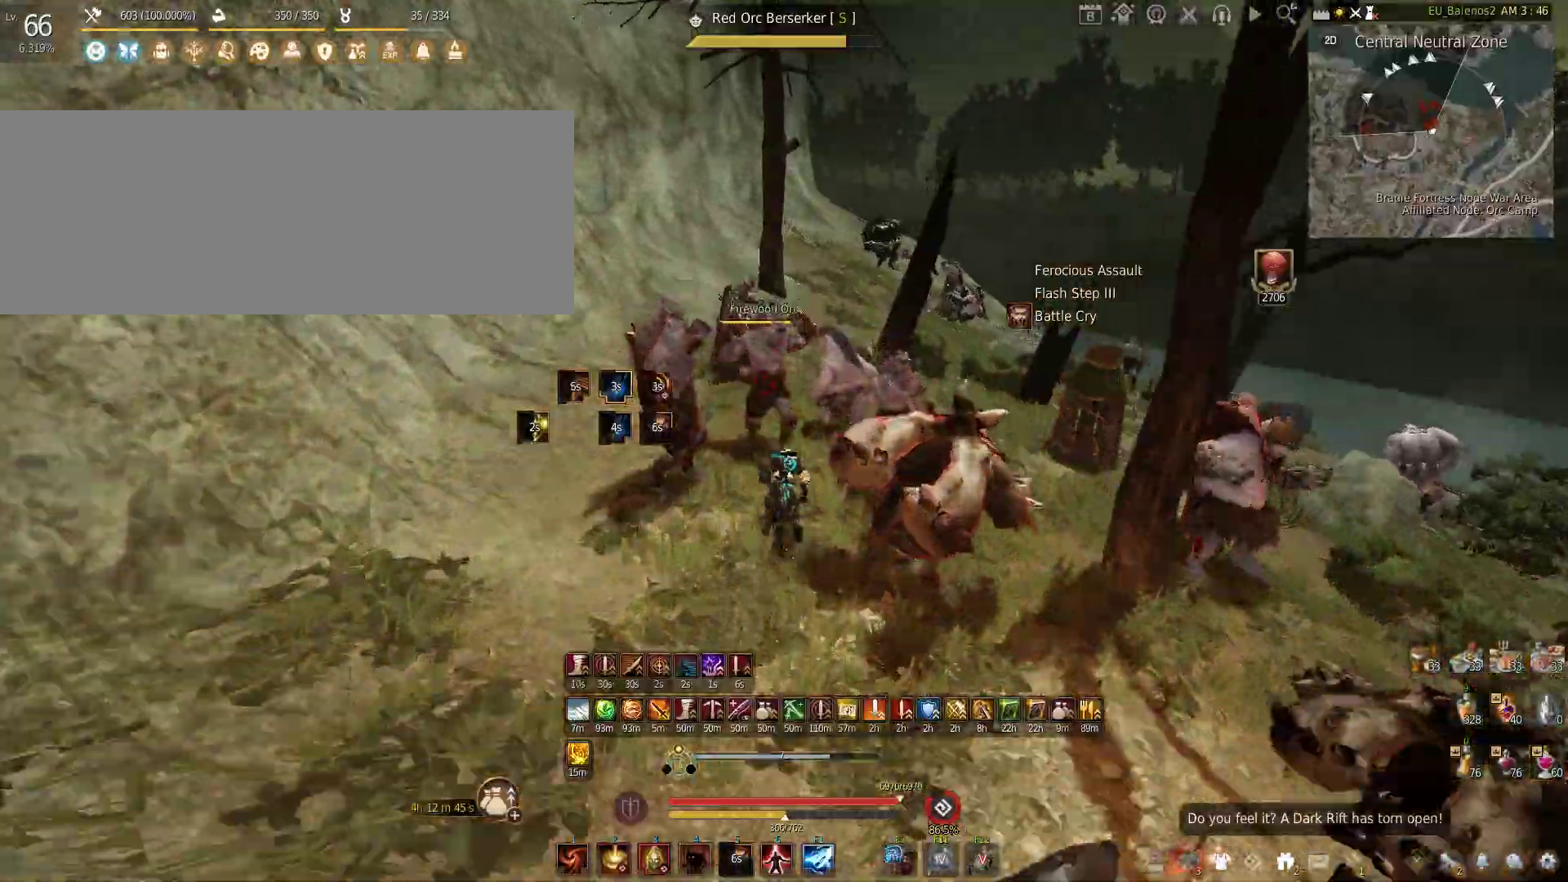
{"keys": ["q", "shift"], "mouse": [], "events": [[50, "w", "up"], [150, "q", "down"]]}
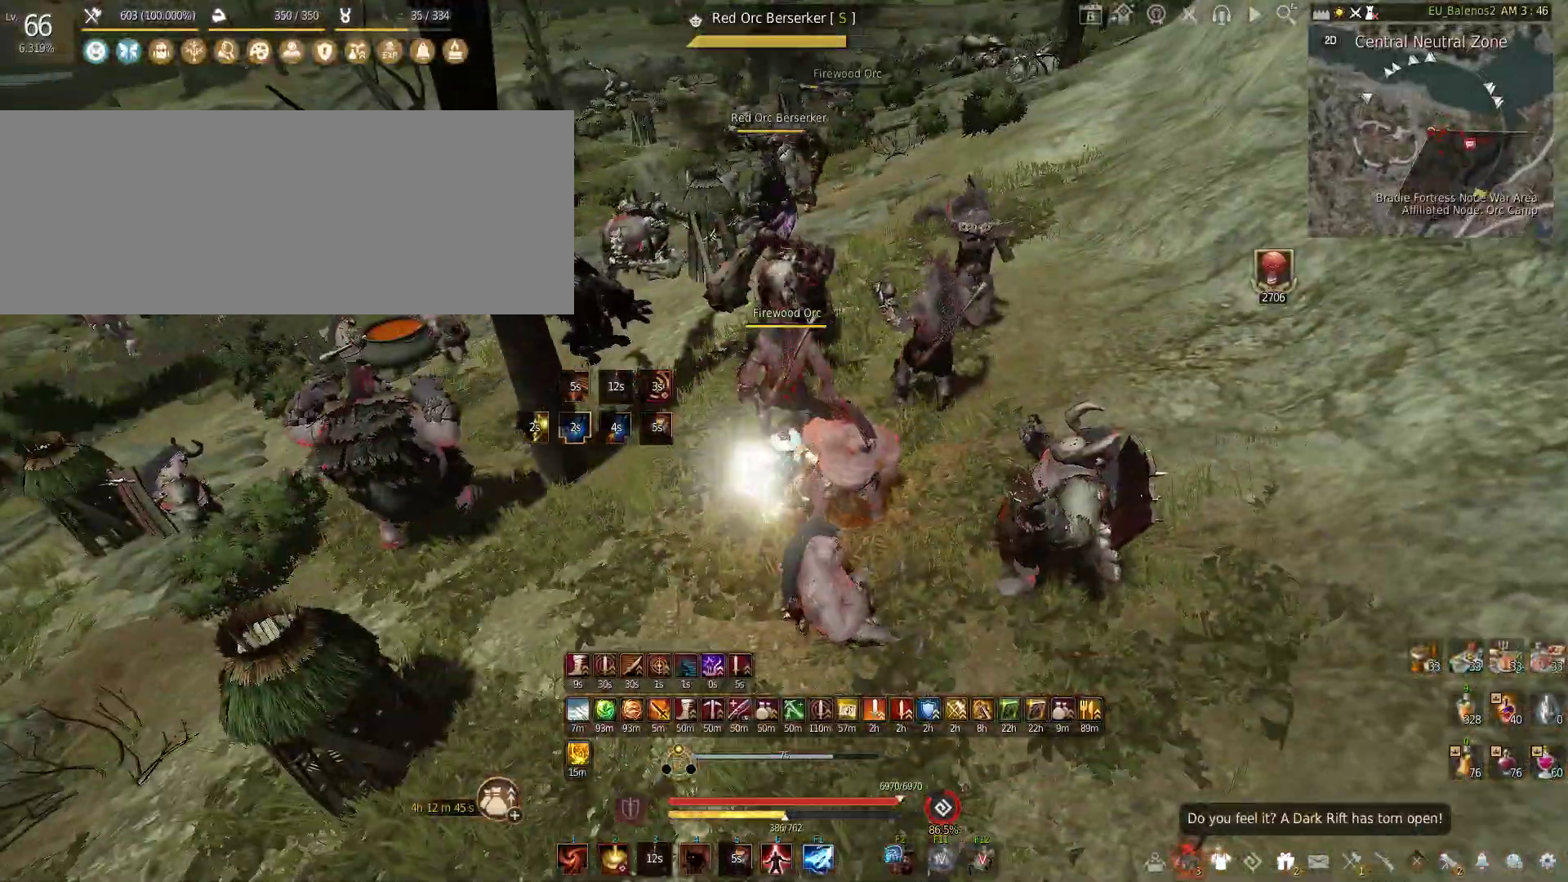
{"keys": [], "mouse": [], "events": [[233, "shift", "up"], [316, "q", "up"]]}
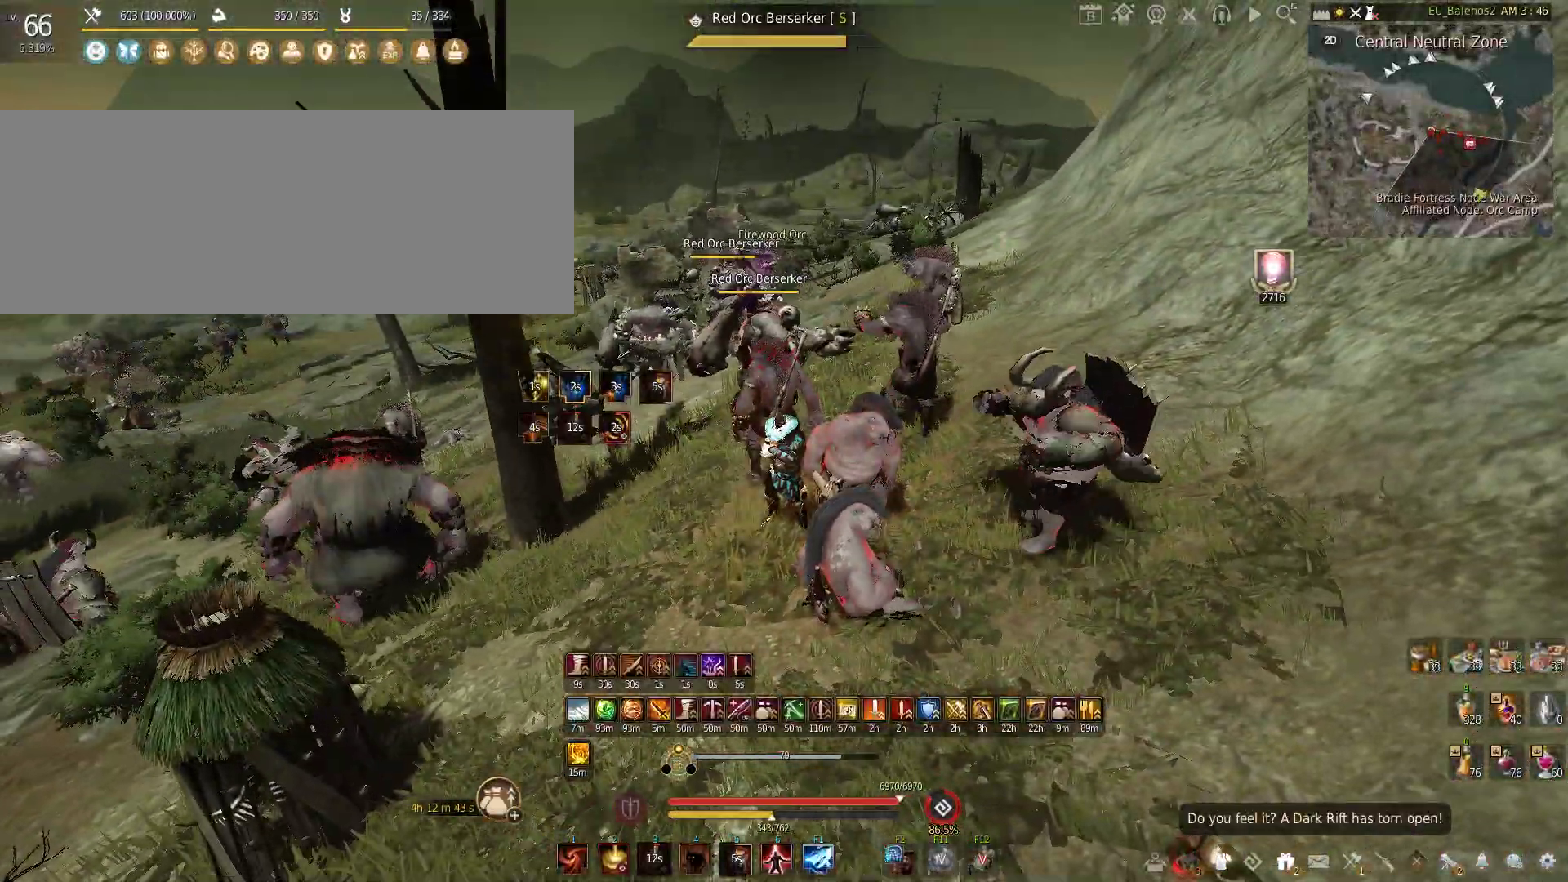
{"keys": [], "mouse": [], "events": [[133, "shift", "down"], [133, "z", "down"], [500, "shift", "up"], [500, "z", "up"]]}
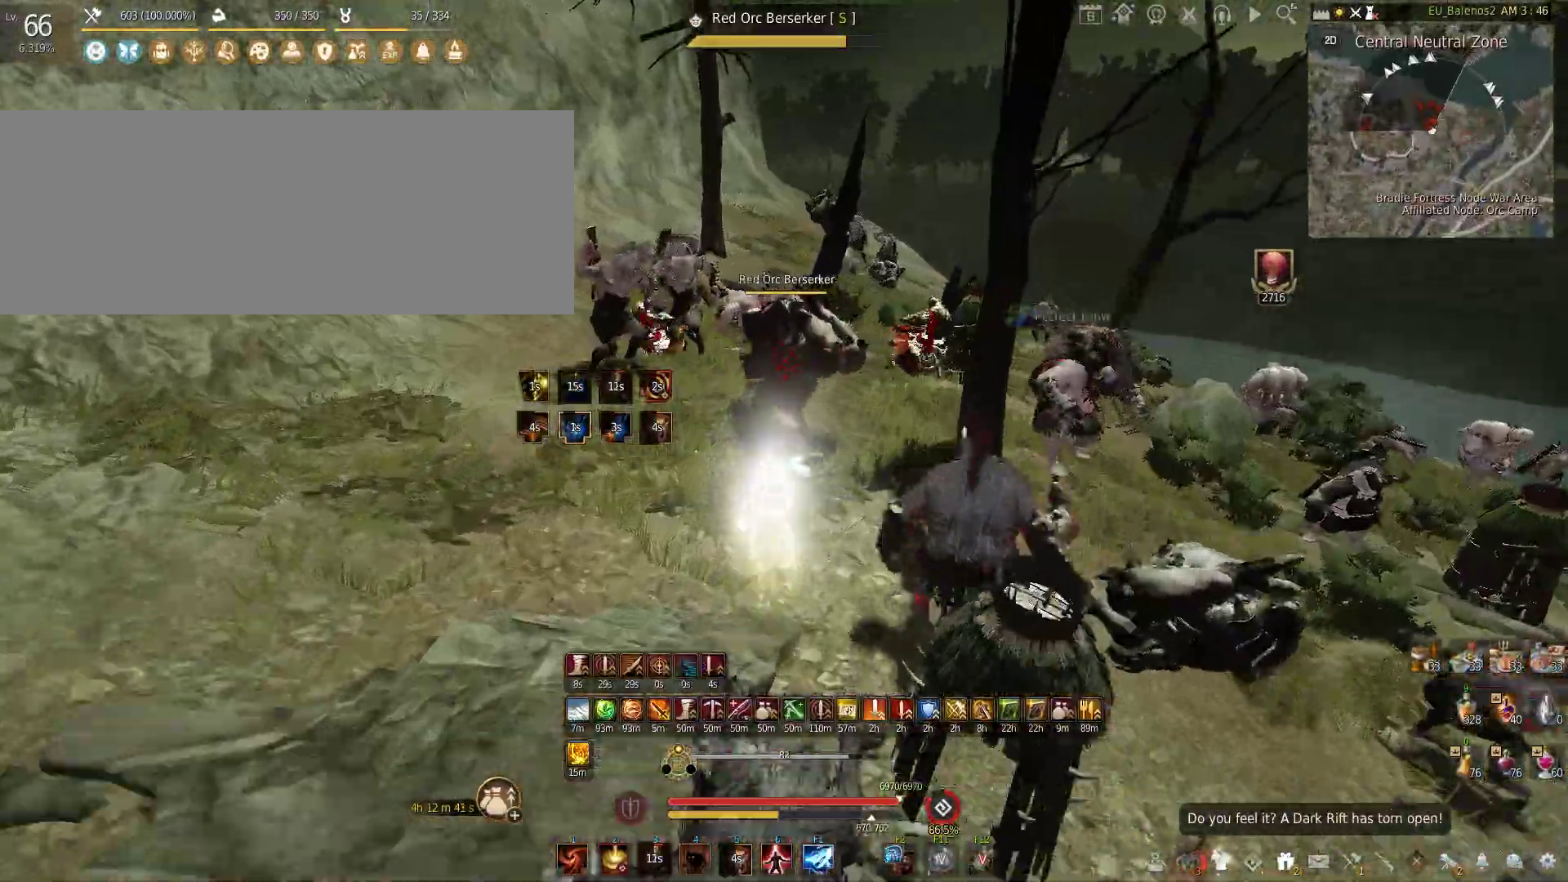
{"keys": ["f", "s"], "mouse": [], "events": [[116, "s", "down"], [150, "f", "down"]]}
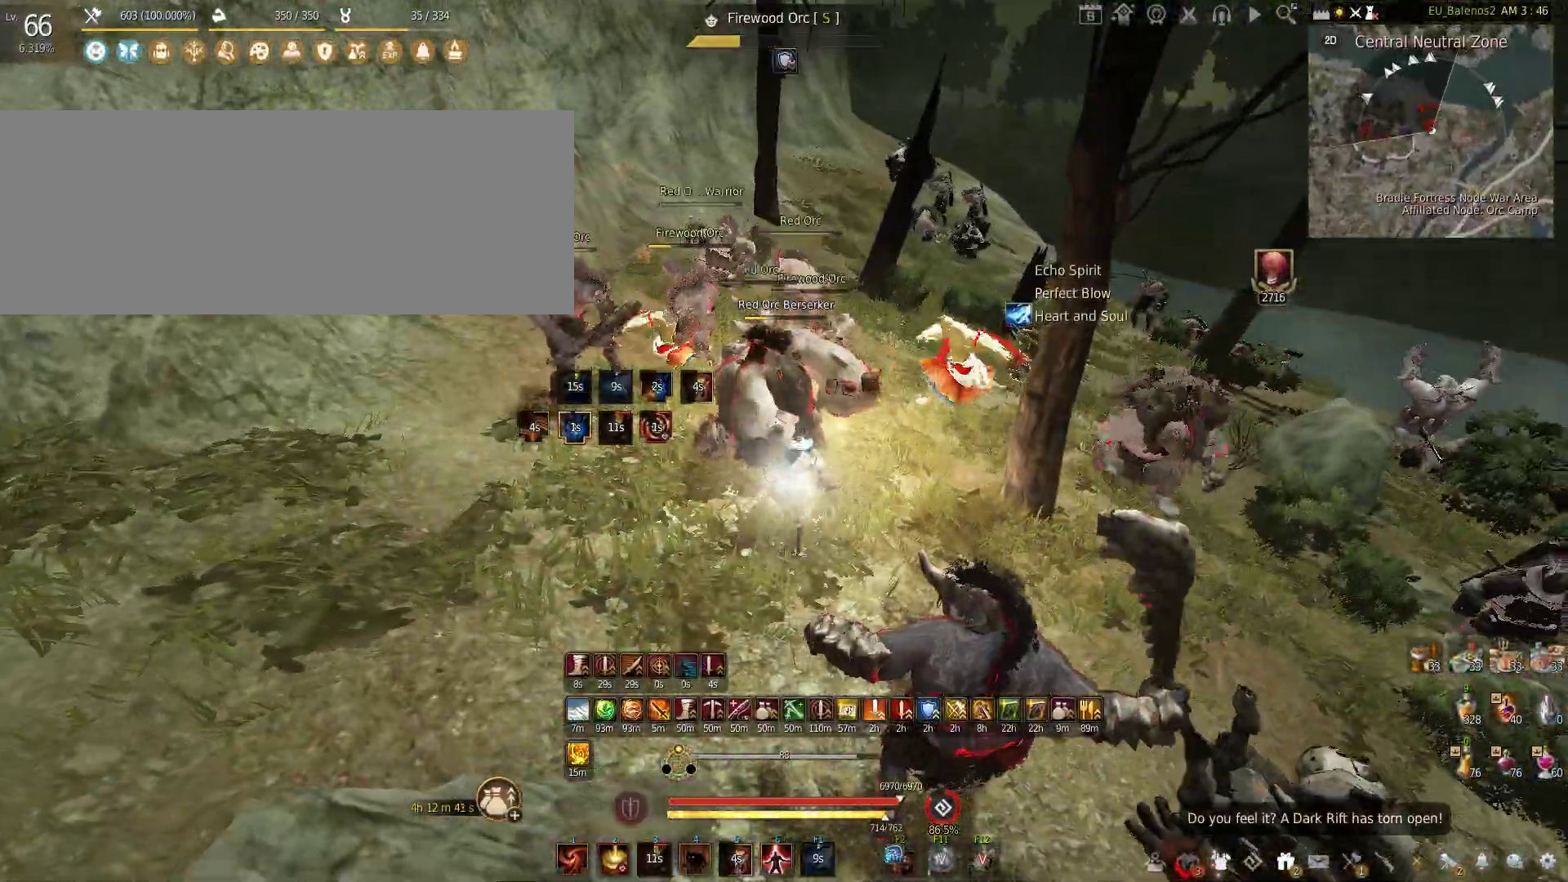
{"keys": ["s"], "mouse": ["left", "right"], "events": [[16, "f", "up"], [16, "s", "up"], [183, "s", "down"], [316, "mouse_left", "down"], [333, "mouse_right", "down"]]}
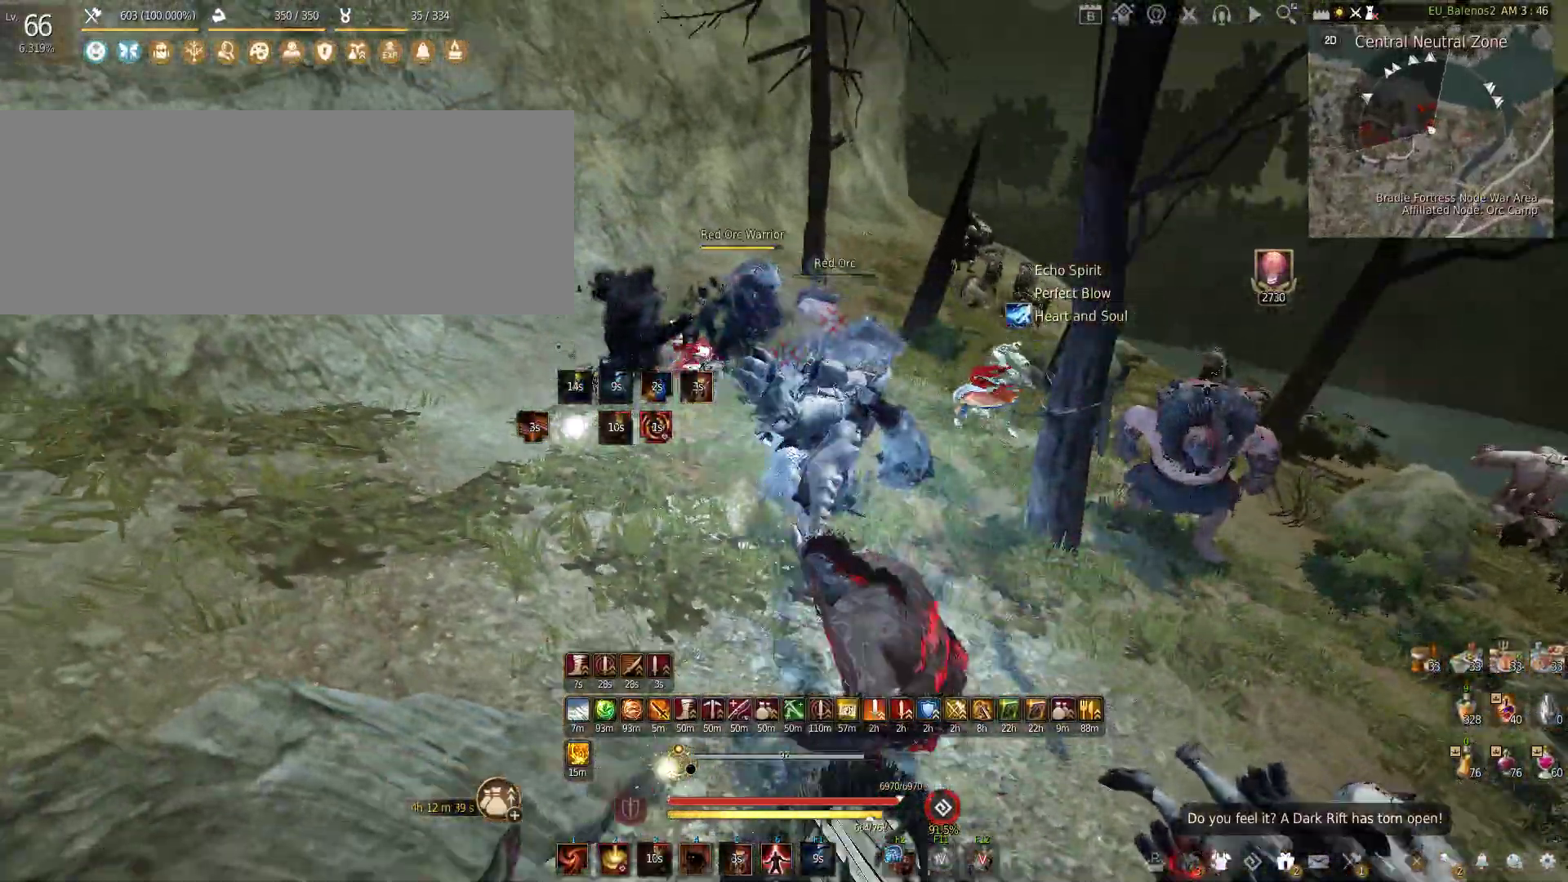
{"keys": [], "mouse": [], "events": [[216, "s", "up"], [266, "mouse_left", "up"], [266, "mouse_right", "up"]]}
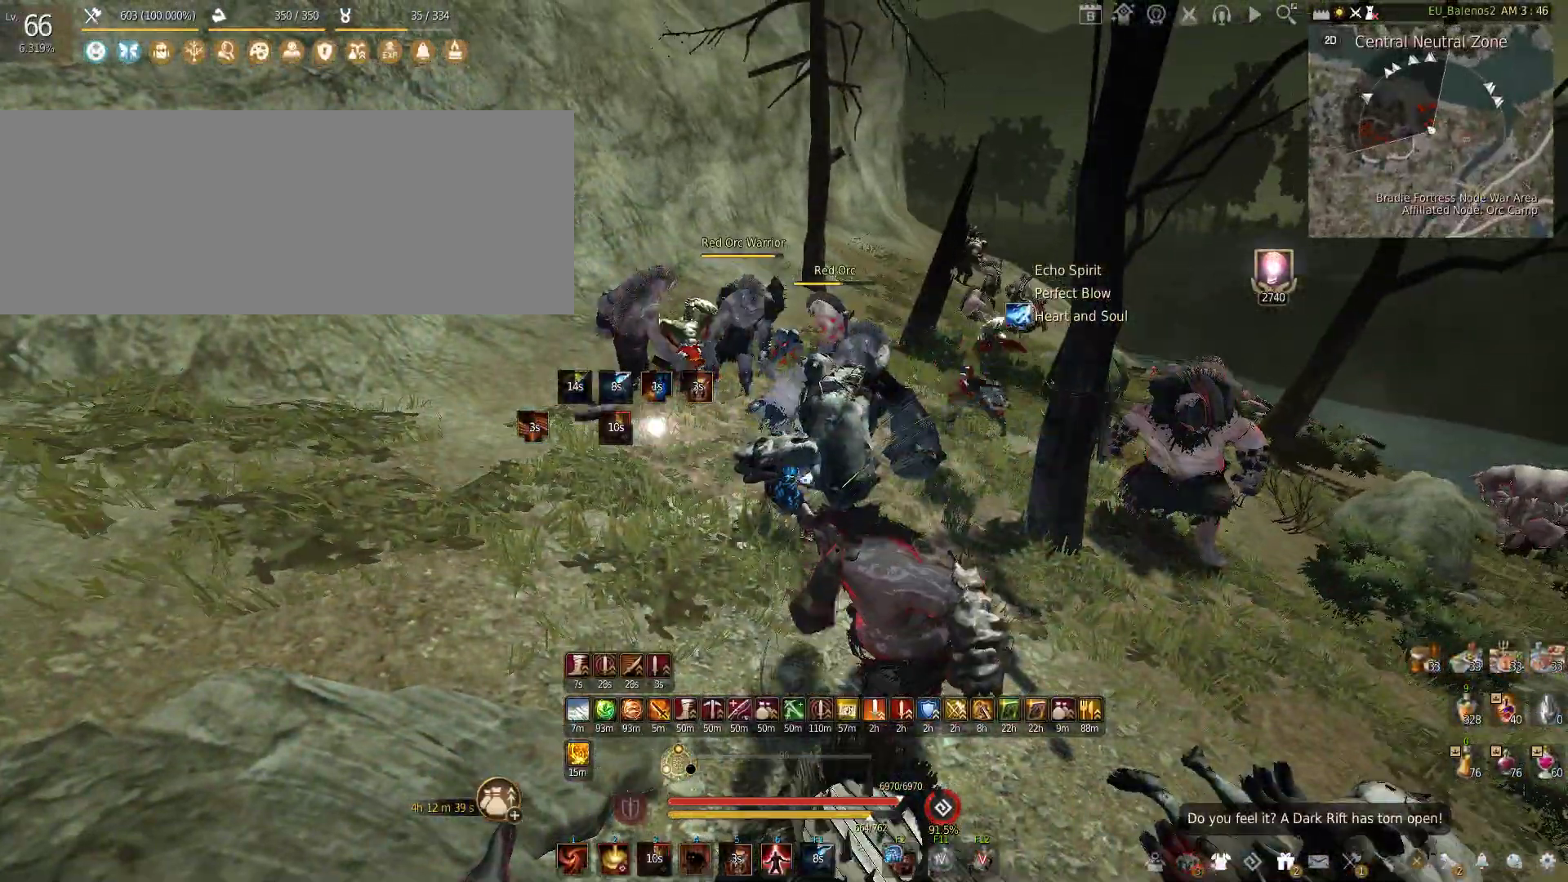
{"keys": ["s"], "mouse": [], "events": [[116, "s", "down"], [266, "c", "down"], [433, "c", "up"]]}
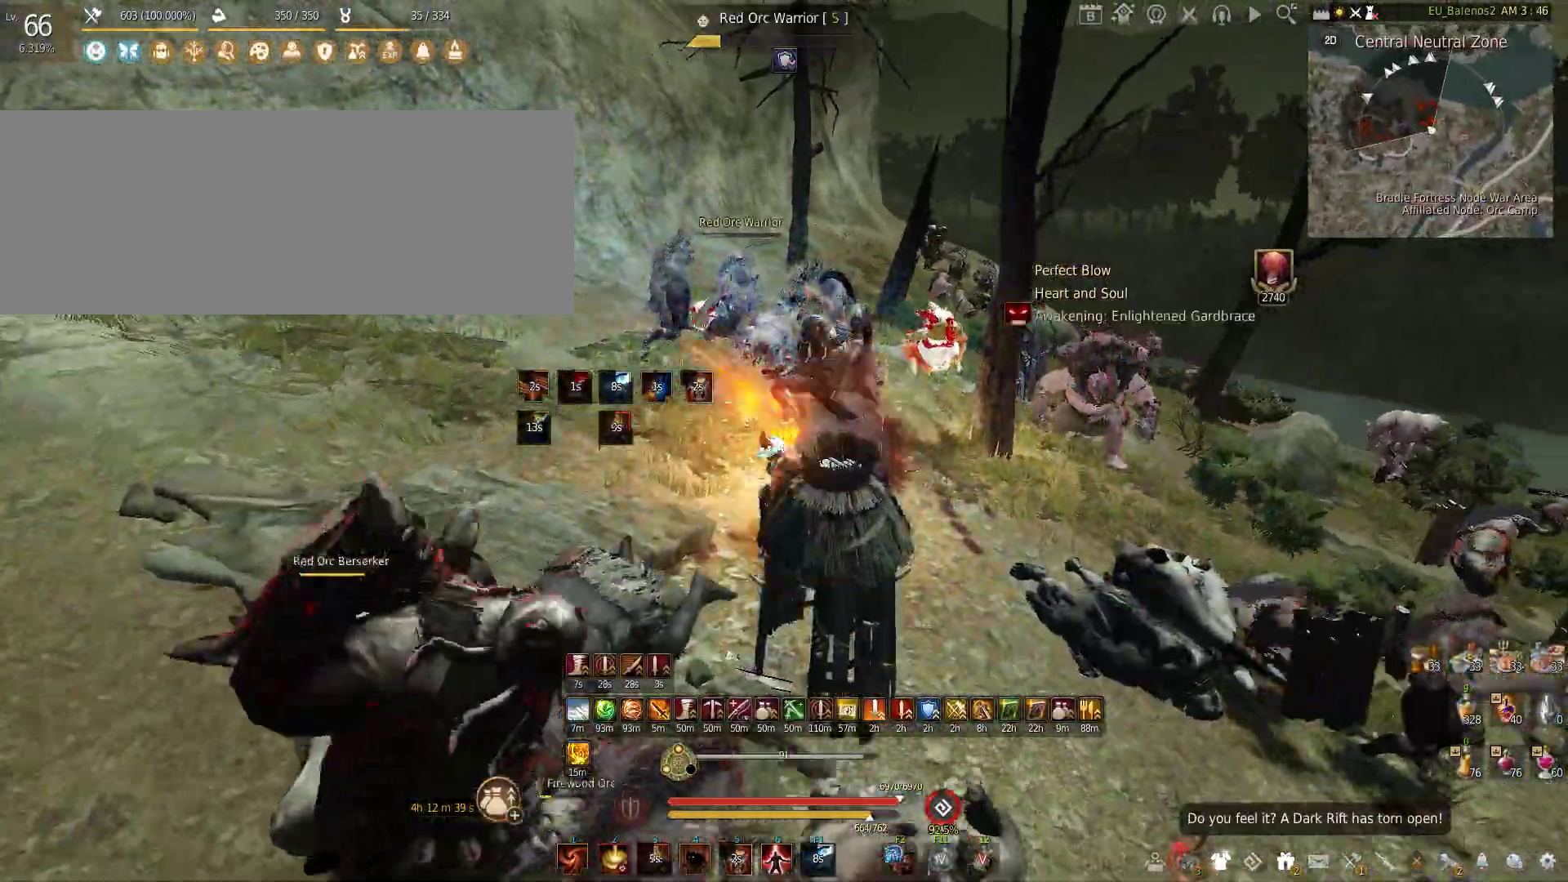
{"keys": ["w"], "mouse": [], "events": [[16, "s", "up"], [83, "mouse_left", "down"], [100, "shift", "down"], [350, "shift", "up"], [400, "mouse_left", "up"], [450, "w", "down"]]}
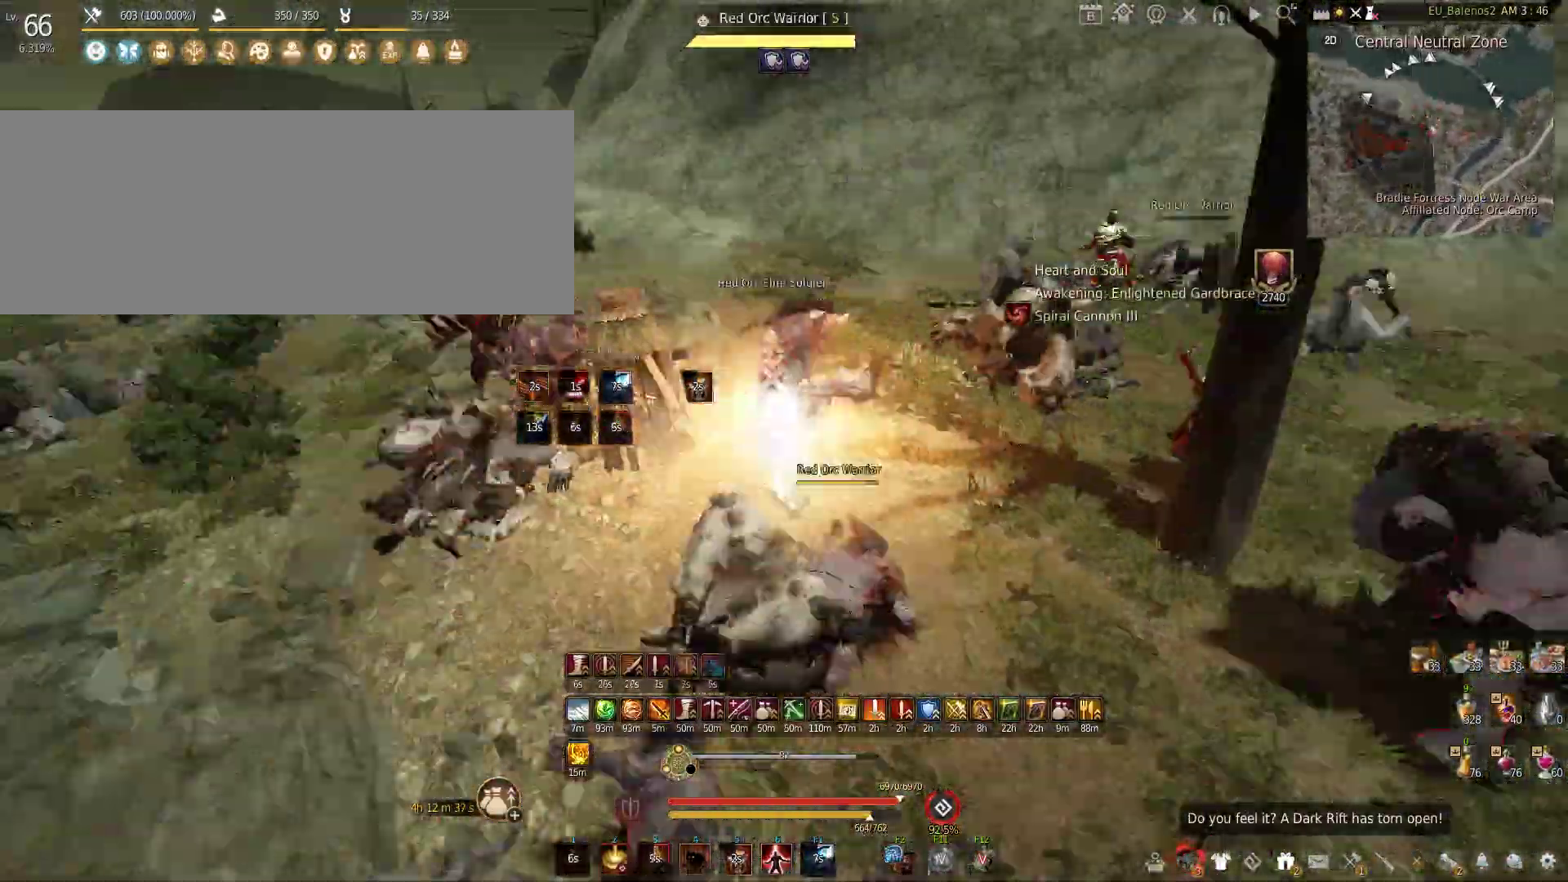
{"keys": [], "mouse": [], "events": [[16, "f", "down"], [383, "f", "up"], [383, "w", "up"]]}
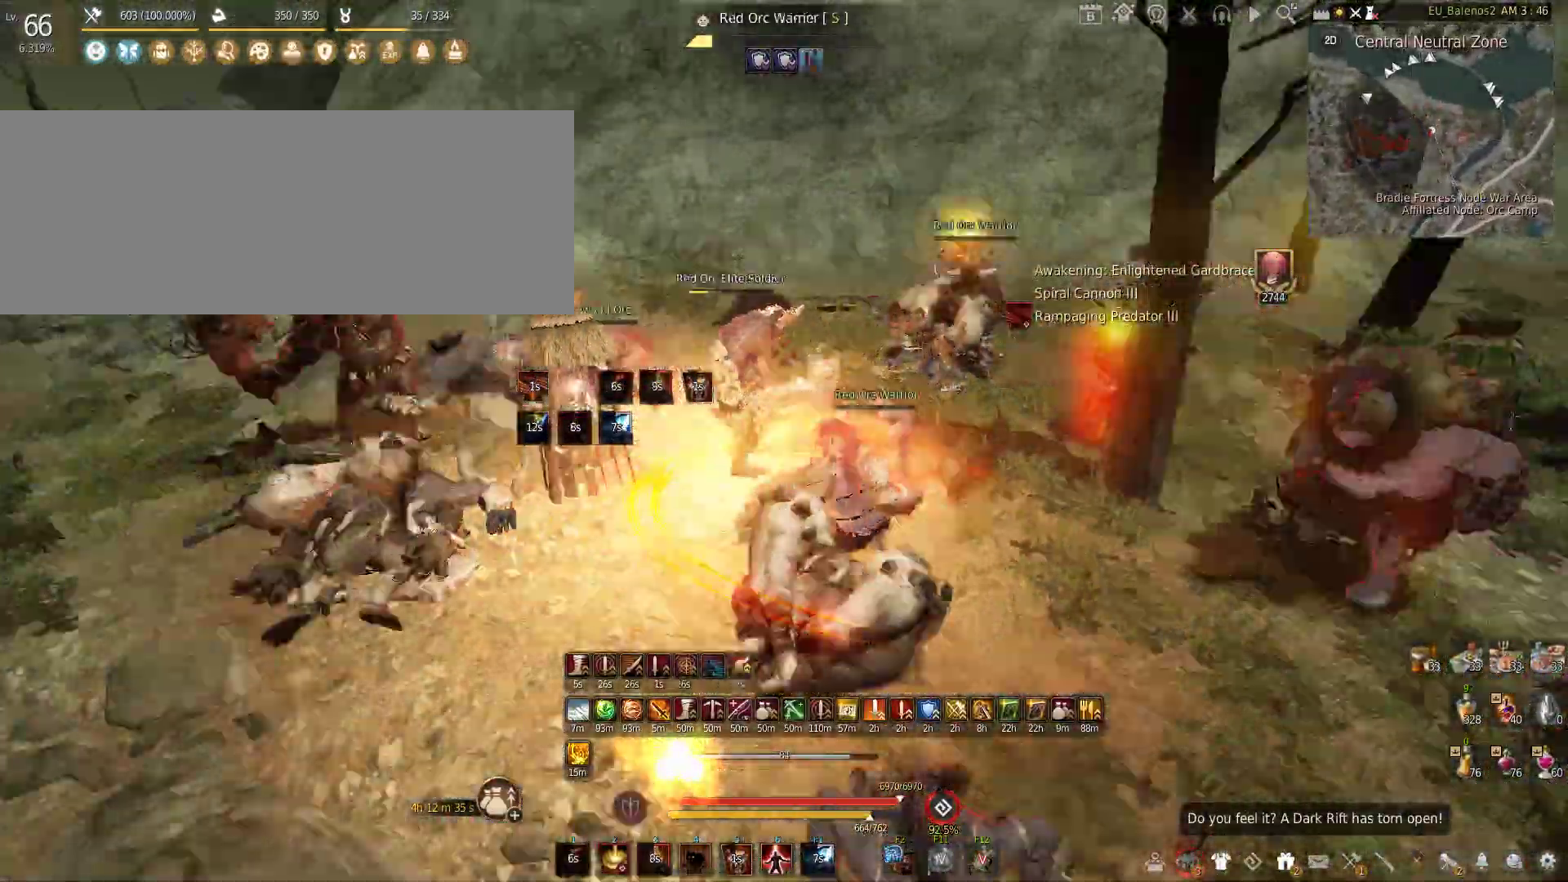
{"keys": [], "mouse": ["left"], "events": [[133, "mouse_left", "down"]]}
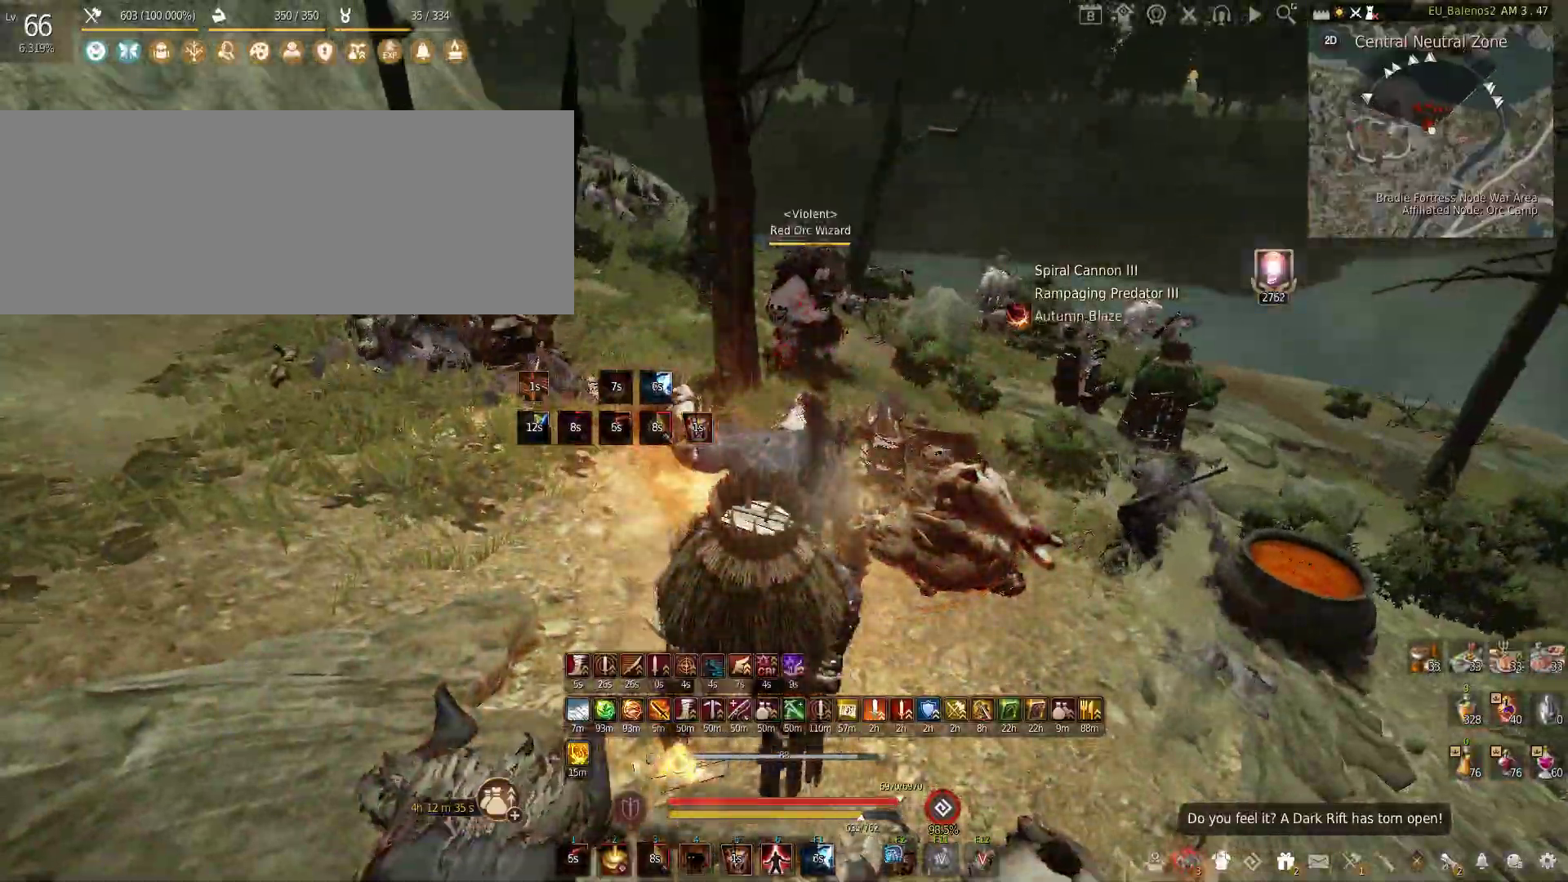
{"keys": ["w"], "mouse": [], "events": [[200, "mouse_left", "up"], [300, "w", "down"]]}
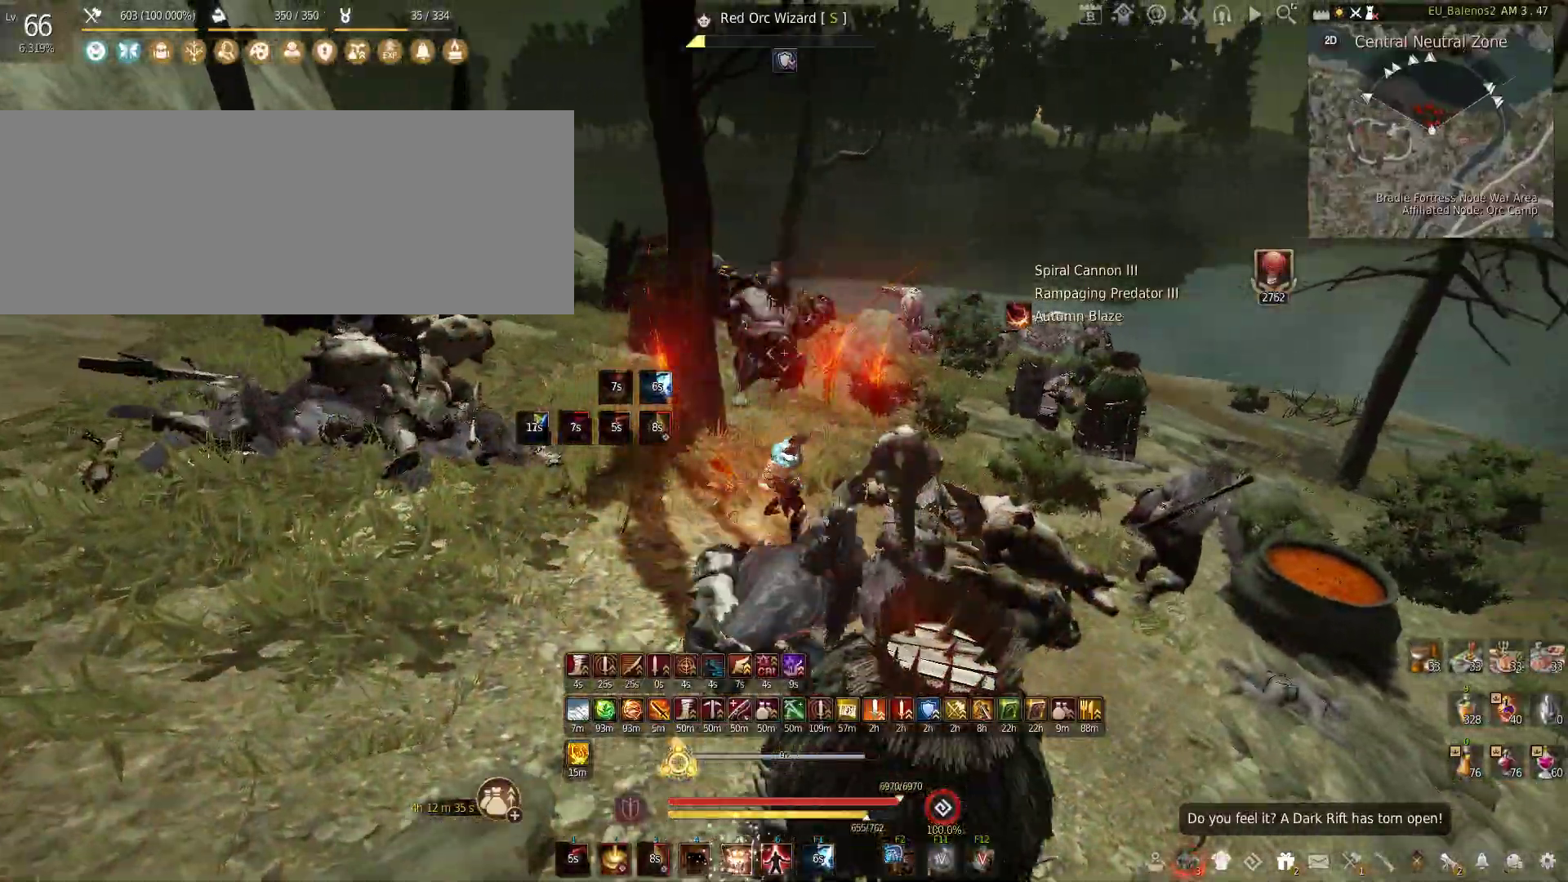
{"keys": ["w"], "mouse": [], "events": []}
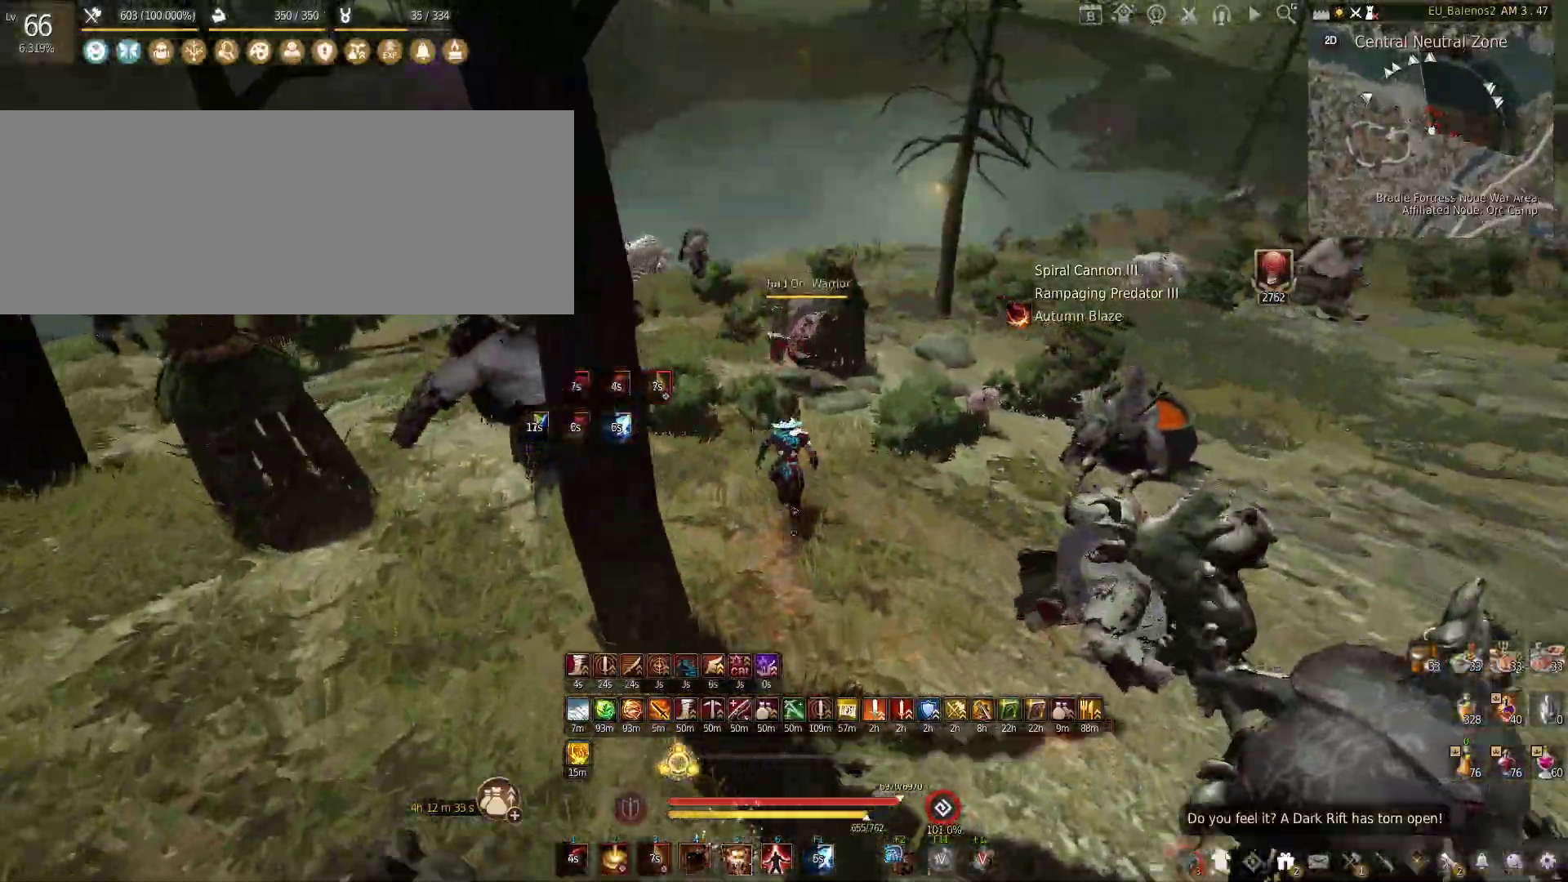
{"keys": ["f", "w"], "mouse": [], "events": [[166, "f", "down"]]}
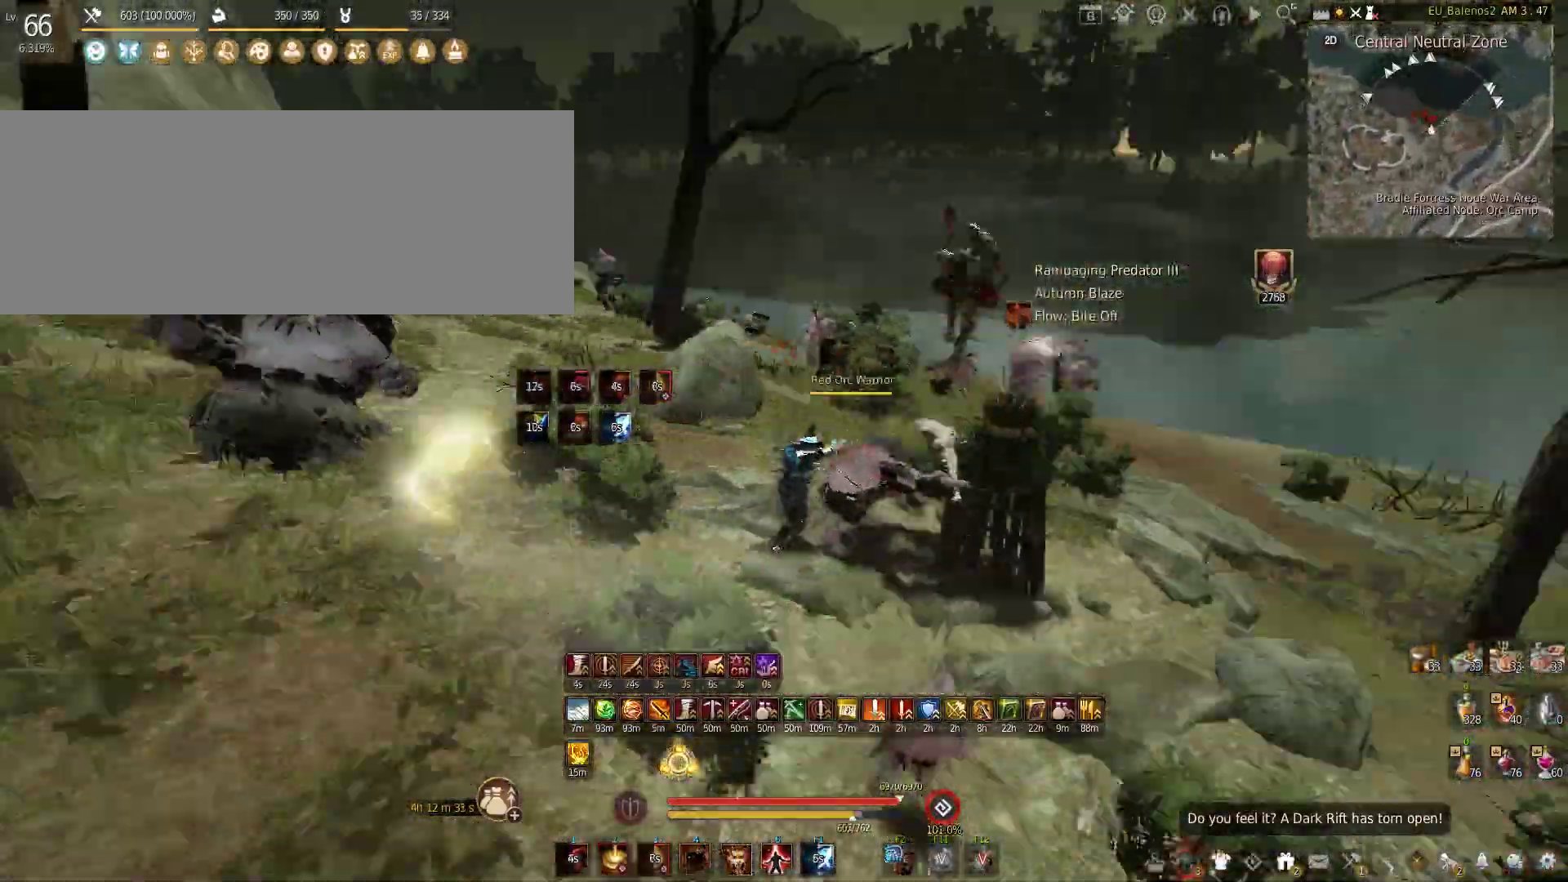
{"keys": ["shift", "w"], "mouse": [], "events": [[266, "f", "up"], [466, "shift", "down"]]}
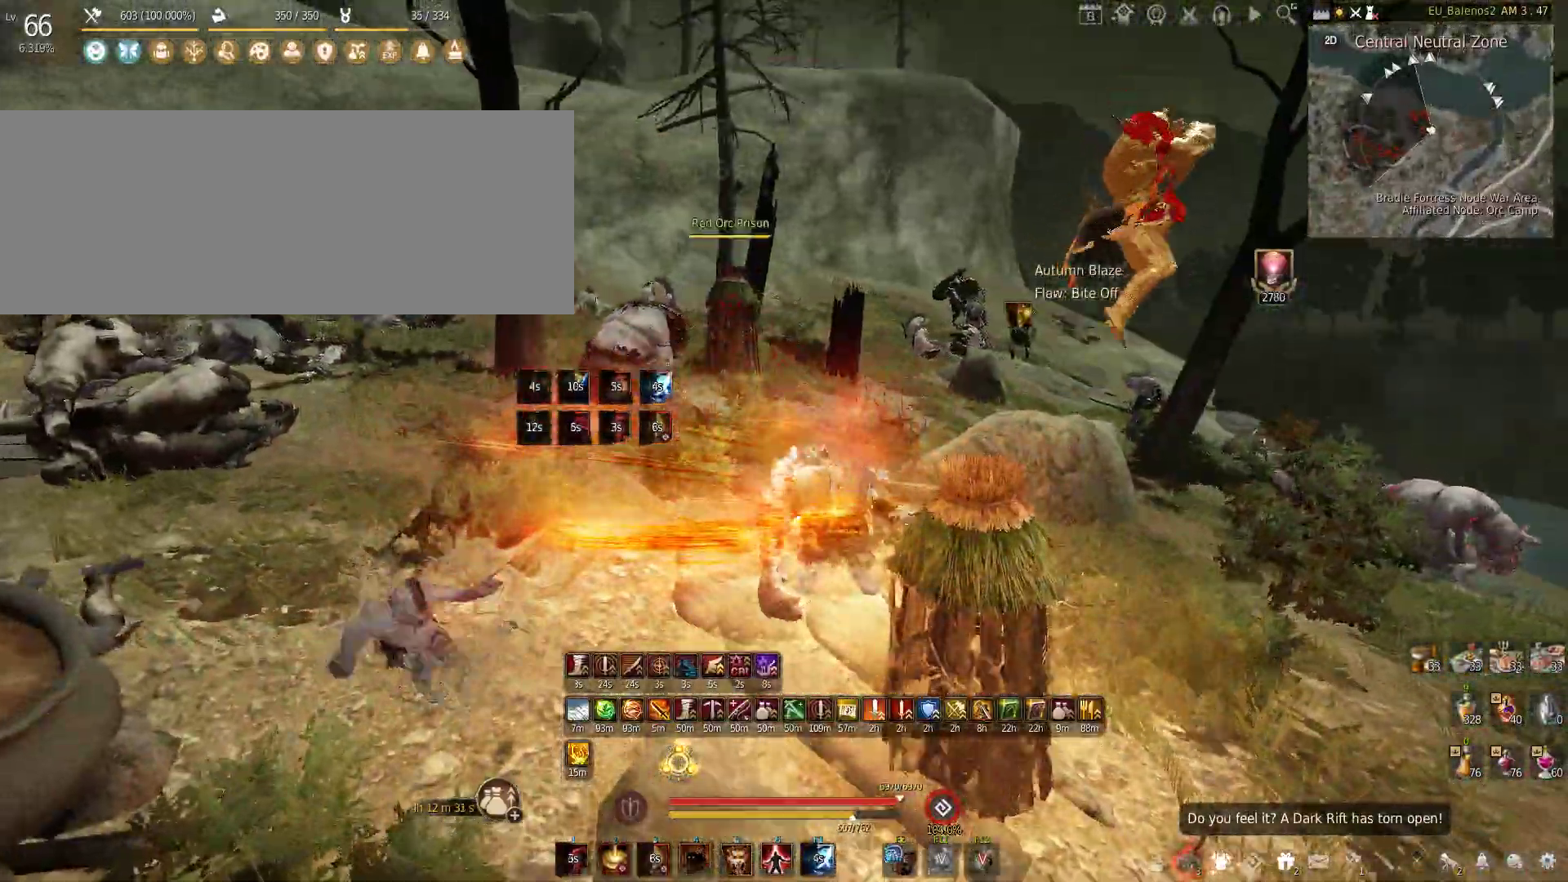
{"keys": ["shift", "w"], "mouse": [], "events": []}
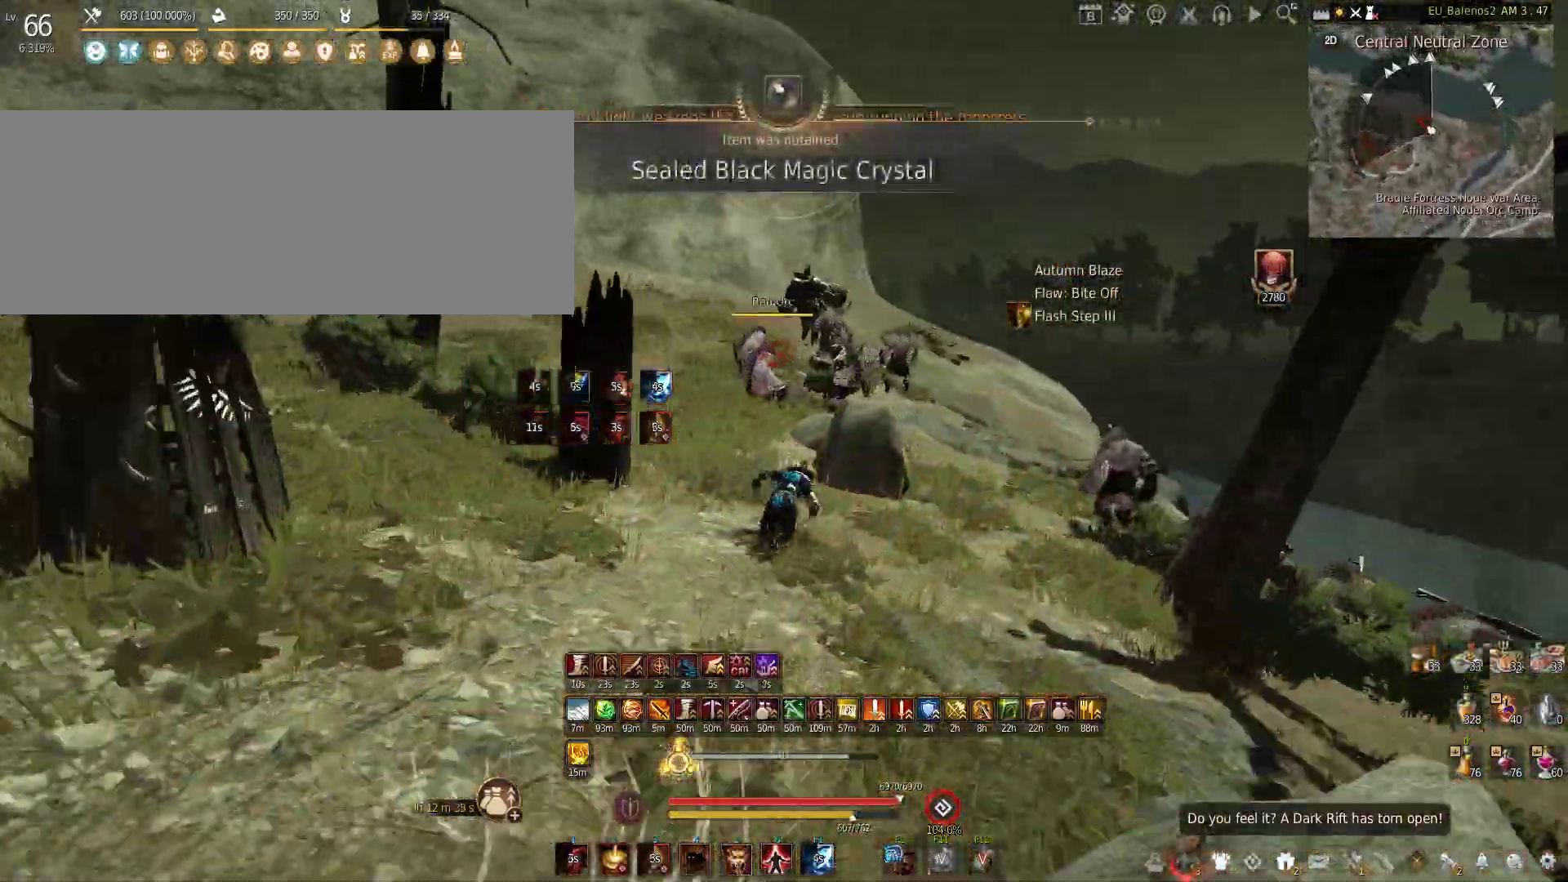
{"keys": ["shift"], "mouse": ["left"], "events": [[266, "w", "up"], [400, "mouse_left", "down"]]}
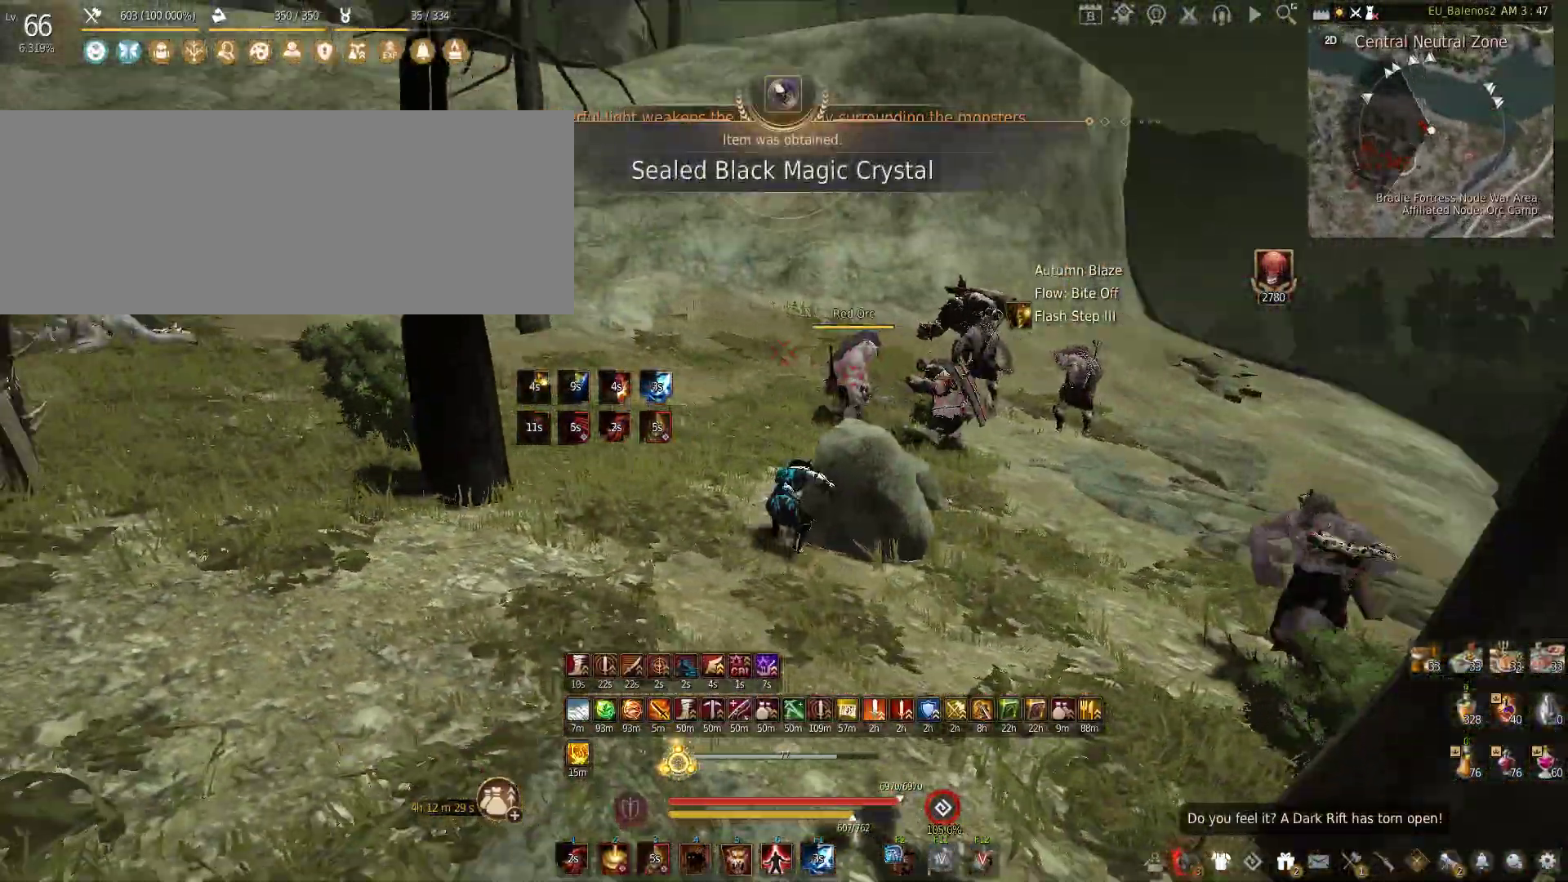
{"keys": [], "mouse": ["right"], "events": [[166, "shift", "up"], [183, "mouse_left", "up"], [366, "mouse_right", "down"]]}
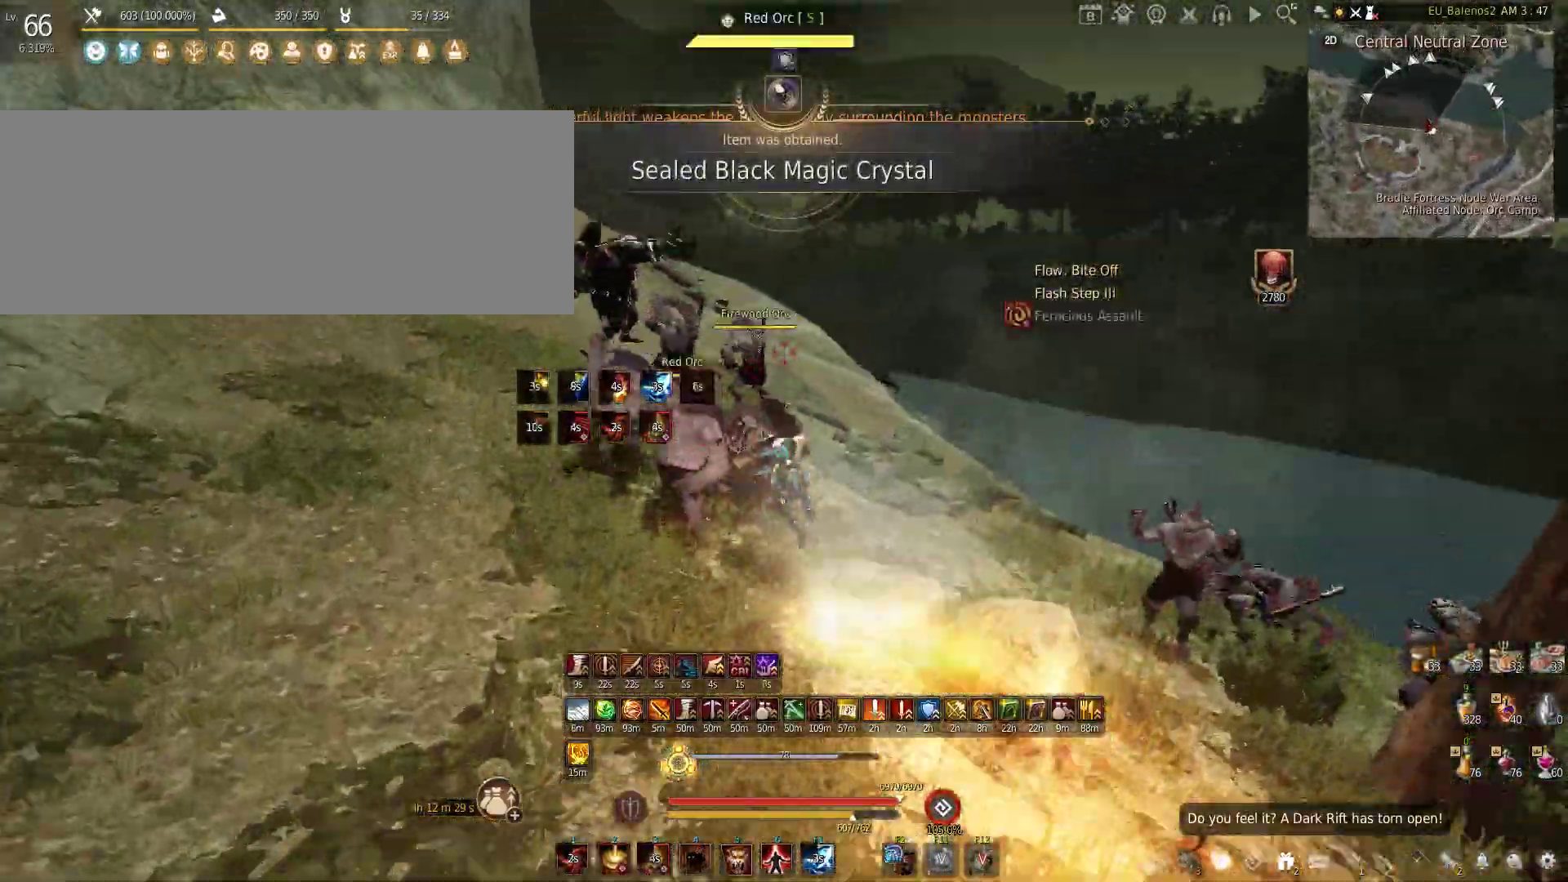
{"keys": ["f", "shift"], "mouse": [], "events": [[100, "mouse_right", "up"], [100, "shift", "down"], [116, "f", "down"]]}
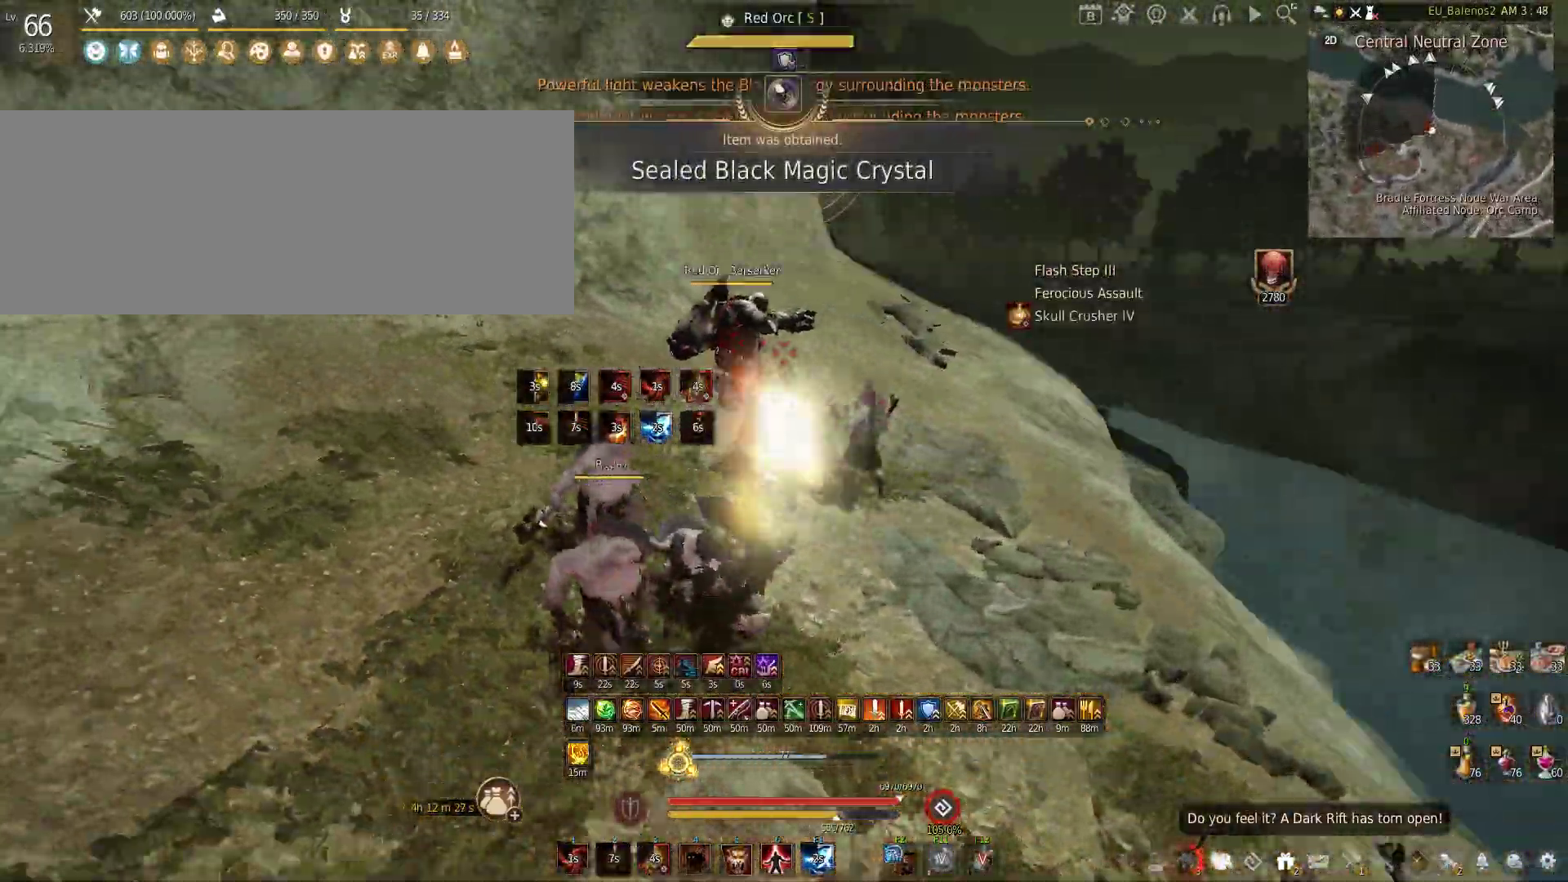
{"keys": ["w"], "mouse": [], "events": [[33, "shift", "up"], [366, "f", "up"], [466, "w", "down"]]}
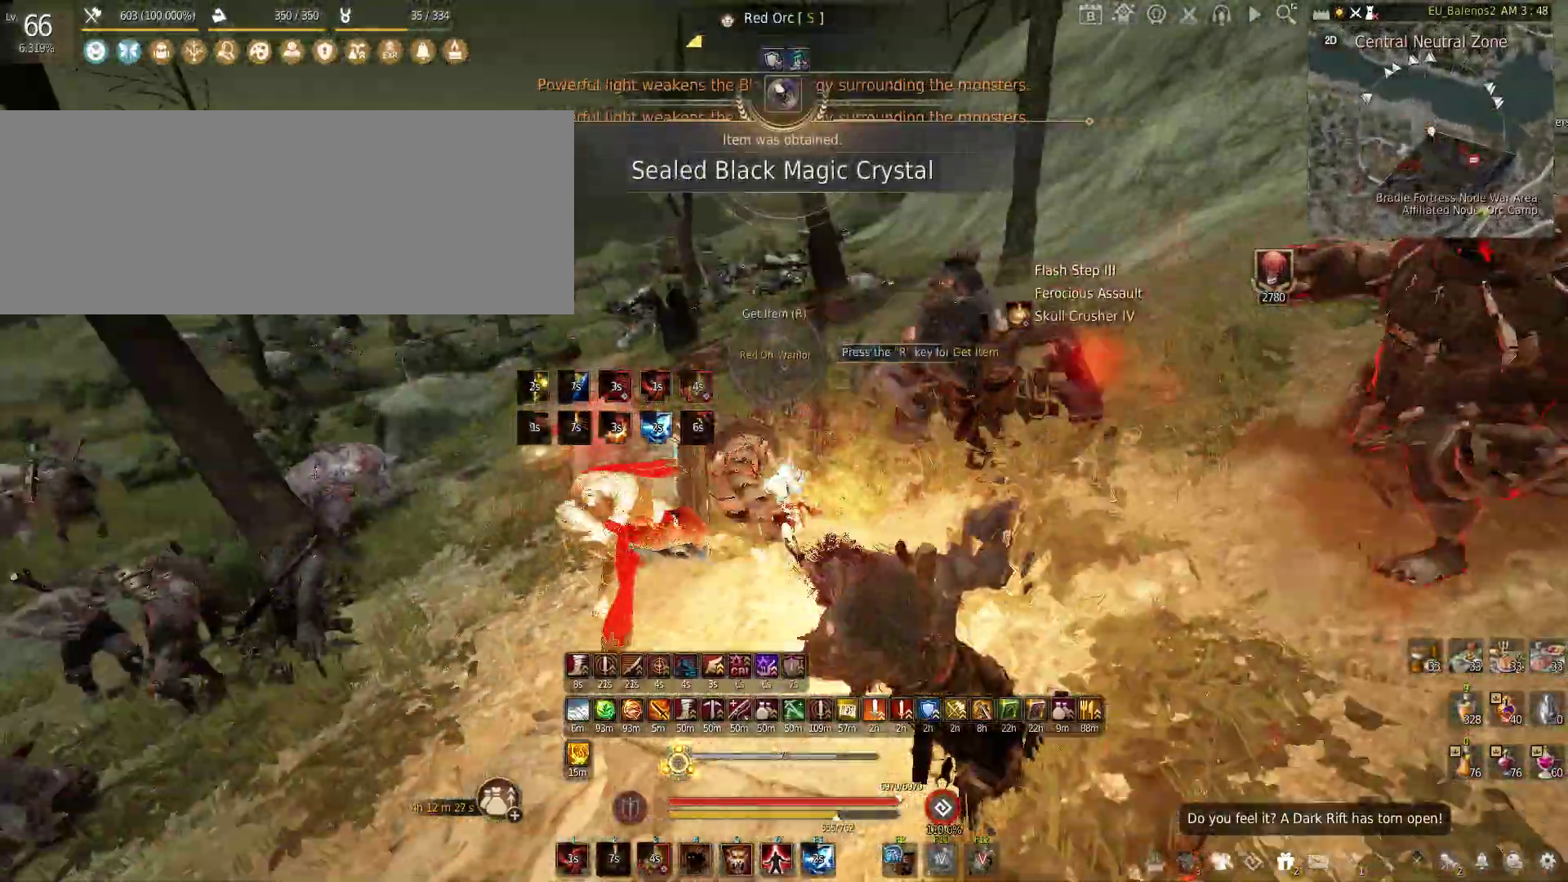
{"keys": ["w"], "mouse": [], "events": []}
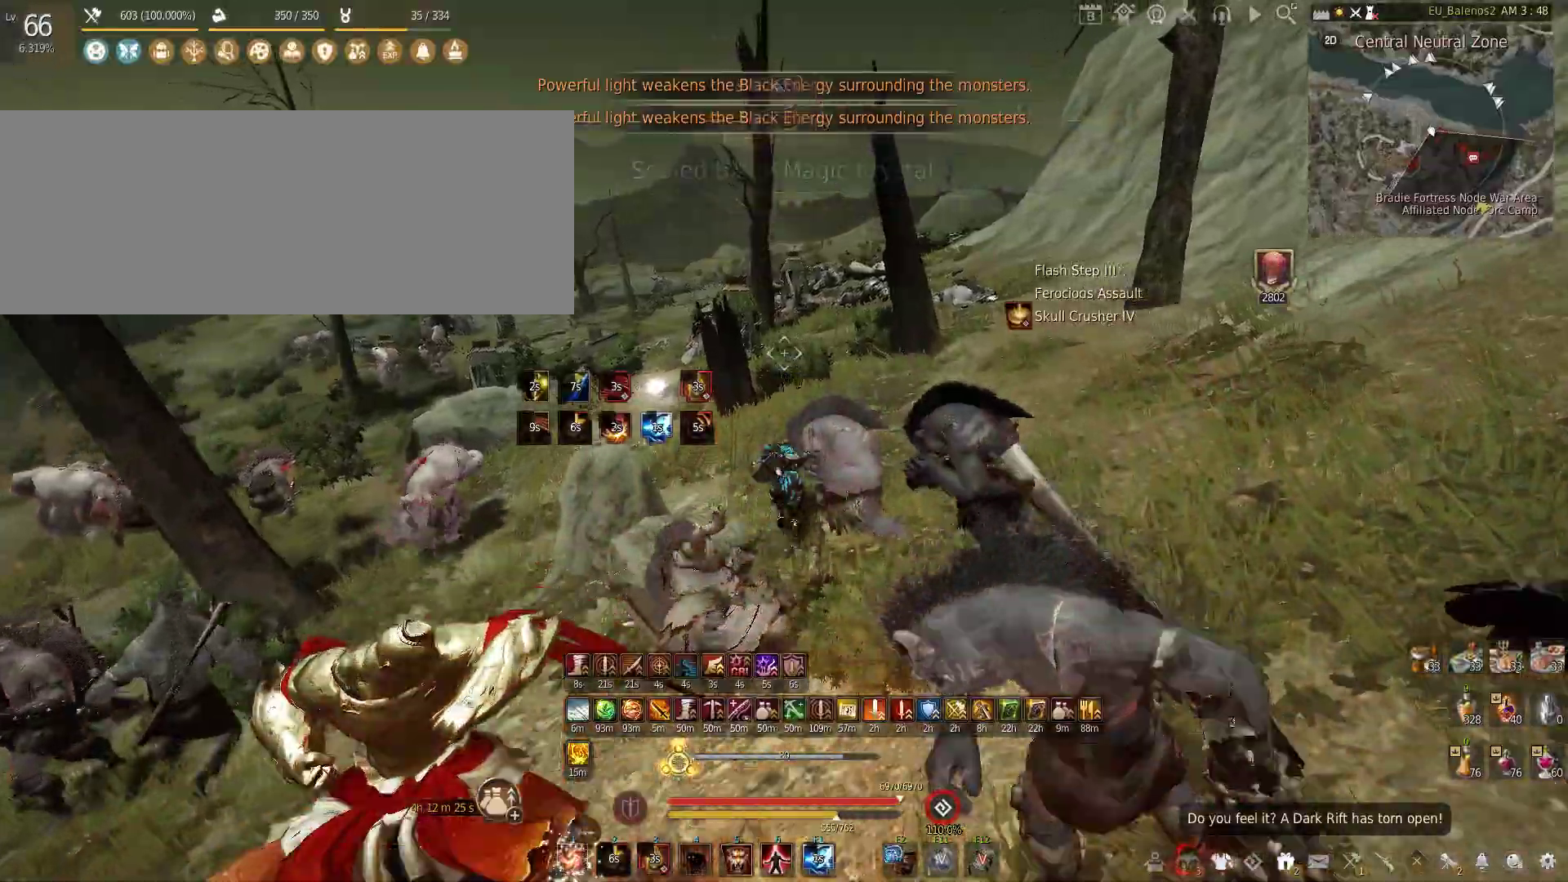
{"keys": ["w"], "mouse": [], "events": []}
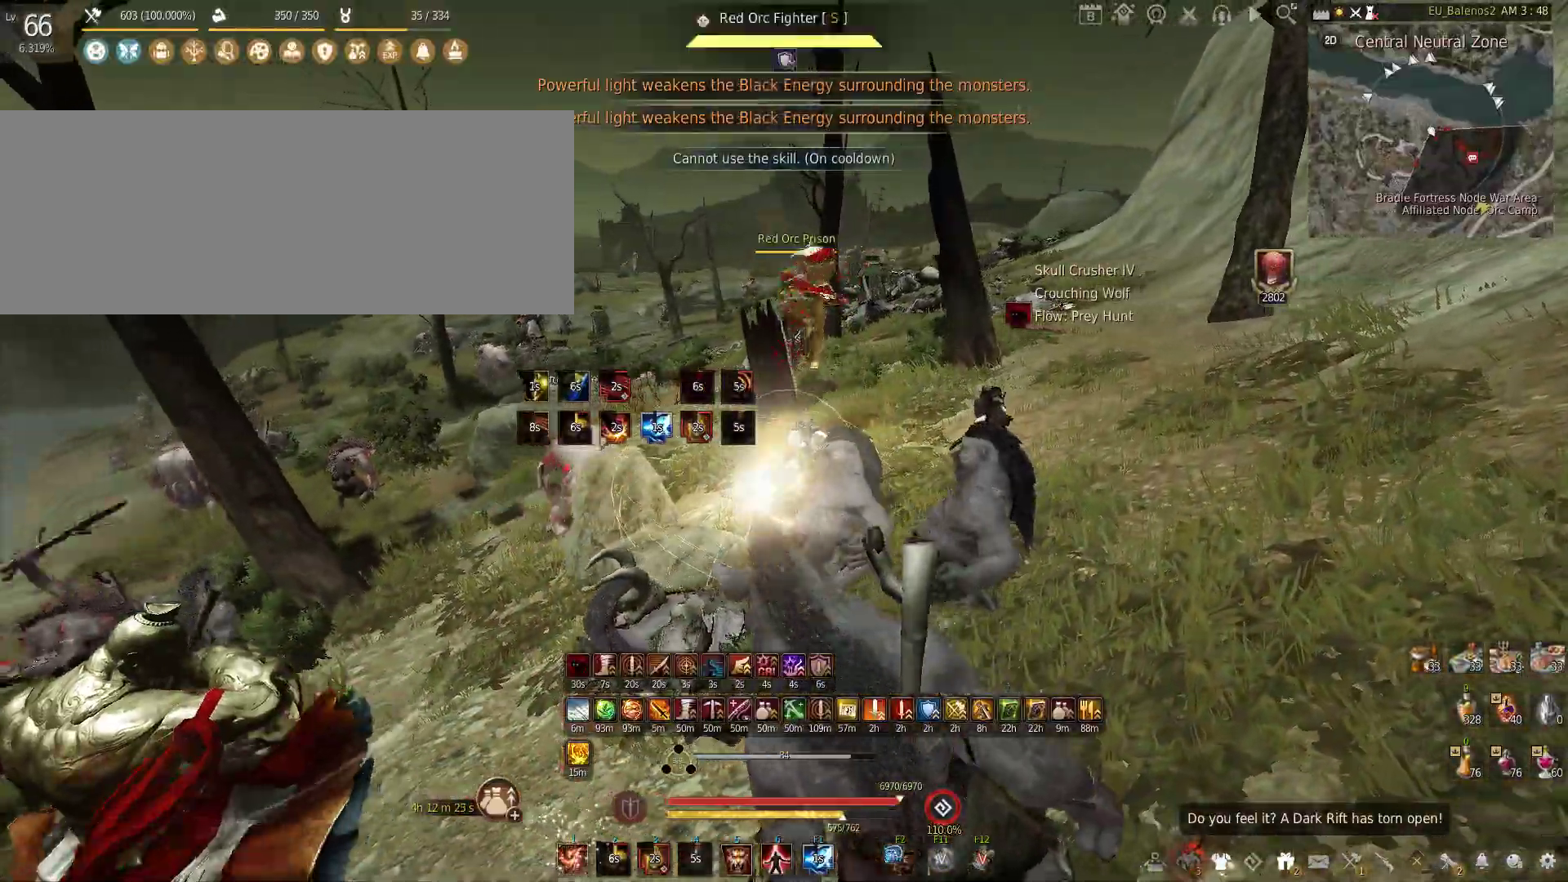
{"keys": ["w"], "mouse": [], "events": []}